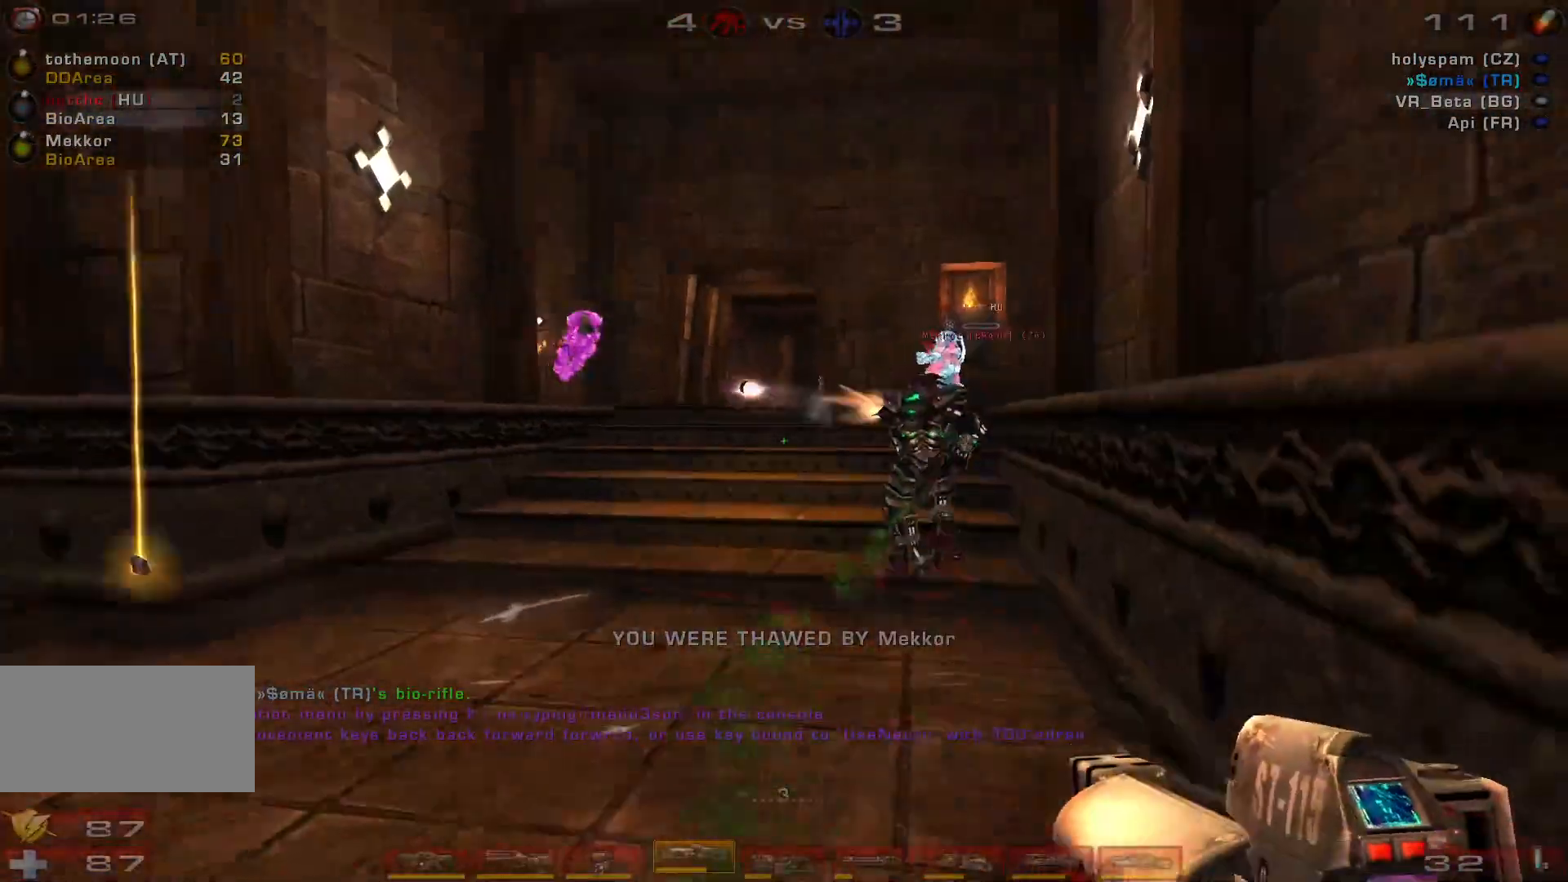
Gameplay with keyboard and mouse; each line is a JSON object with the keys and mouse buttons held at the frame after it. "events" lists presses ("down") and releases ("up") of "a", "c", "ctrl", "d", "e", "f", "q", "r", "s", "shift", "space", "w", "mouse_left", "mouse_wheel", "mouse_right", "mouse_mb4" and "mouse_mb5" between this image and that frame as [ms after this image, input, new state], when the widget could be followed in between. "mouse_left", "mouse_wheel", "mouse_right", "mouse_mb4", "mouse_mb5" = the "left", "wheel", "right", "mb4", "mb5" buttons of the "mouse" list. No other keys are recorded. "wheel" means that the mouse wheel is clicked or scrolled. Mouse movement is not recorded.
{"keys": ["a", "shift"], "mouse": [], "events": [[333, "a", "down"], [467, "shift", "down"]]}
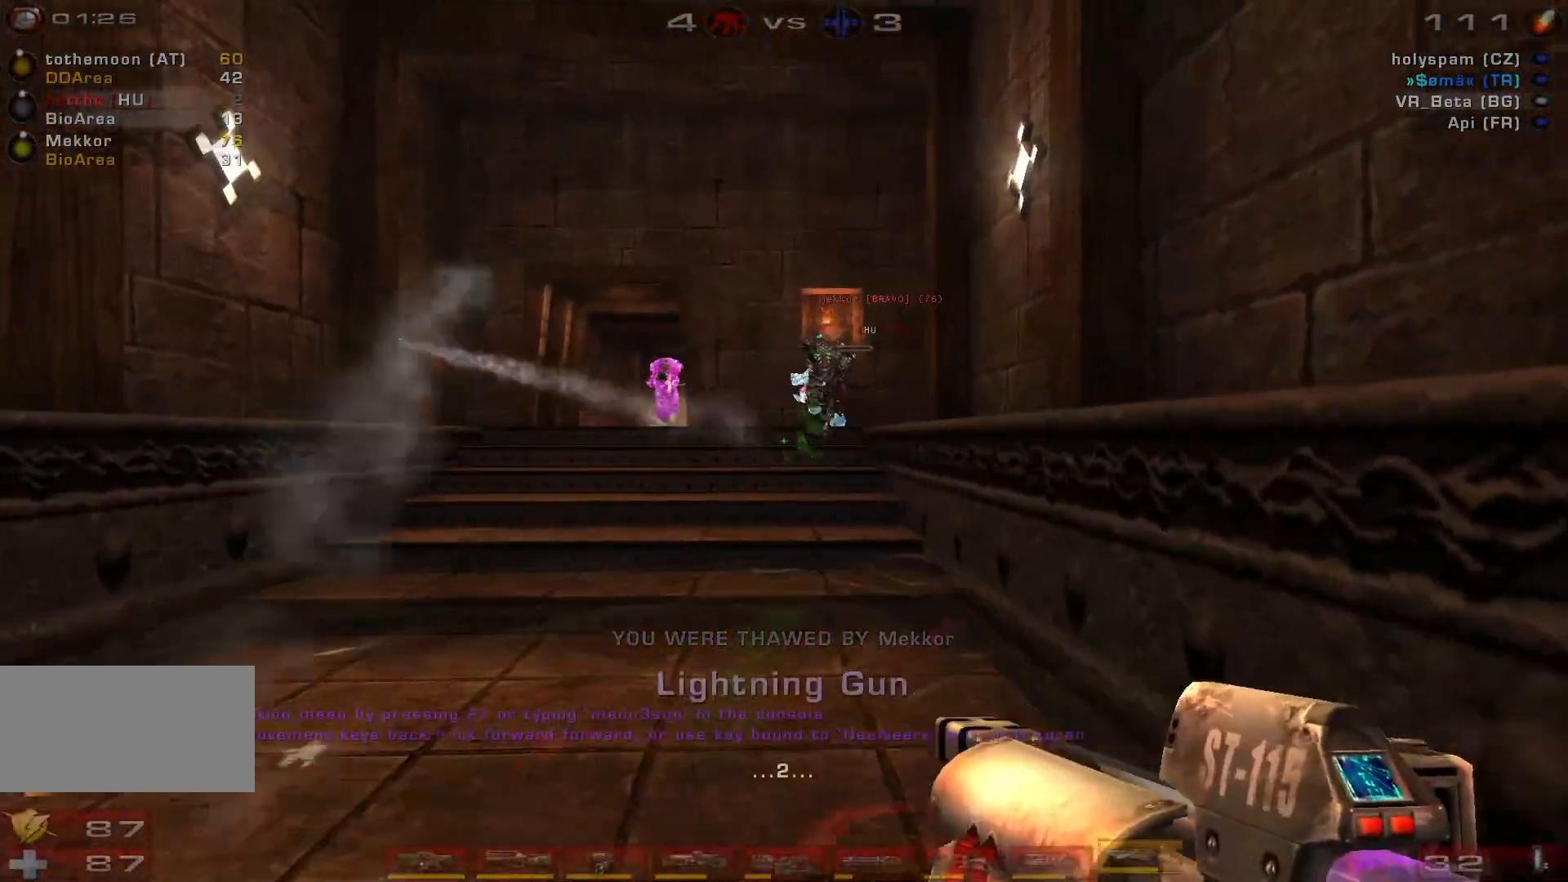
{"keys": ["d", "space"], "mouse": [], "events": [[67, "shift", "up"], [233, "space", "down"], [400, "space", "up"], [433, "a", "up"], [433, "d", "down"], [467, "space", "down"]]}
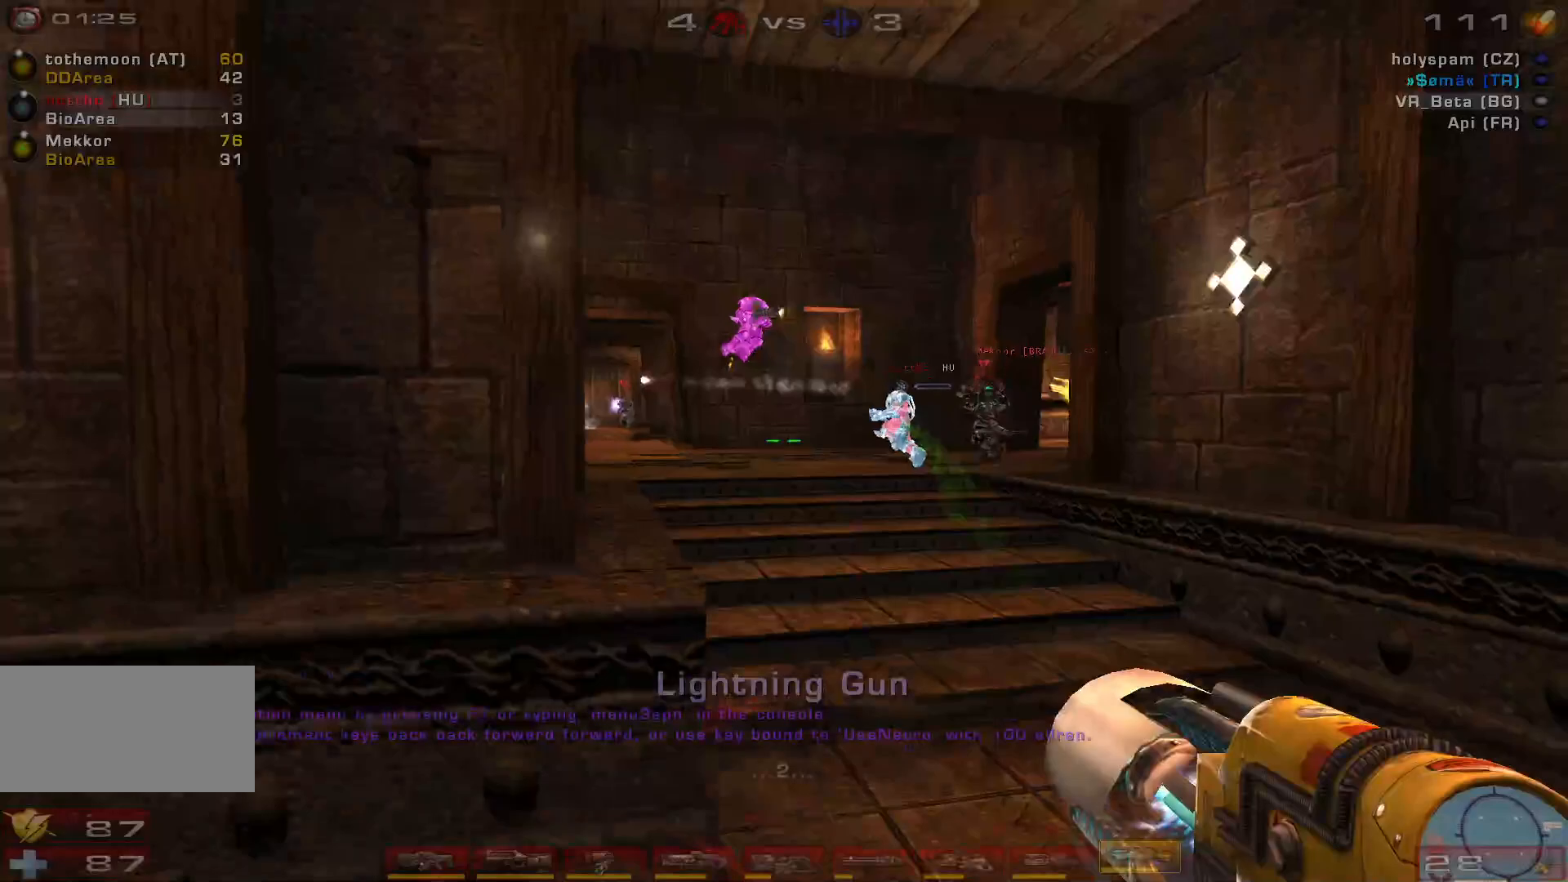
{"keys": ["d", "w"], "mouse": [], "events": [[133, "space", "up"], [200, "mouse_left", "down"], [200, "s", "down"], [367, "s", "up"], [367, "shift", "down"], [433, "mouse_left", "up"], [500, "shift", "up"], [500, "w", "down"]]}
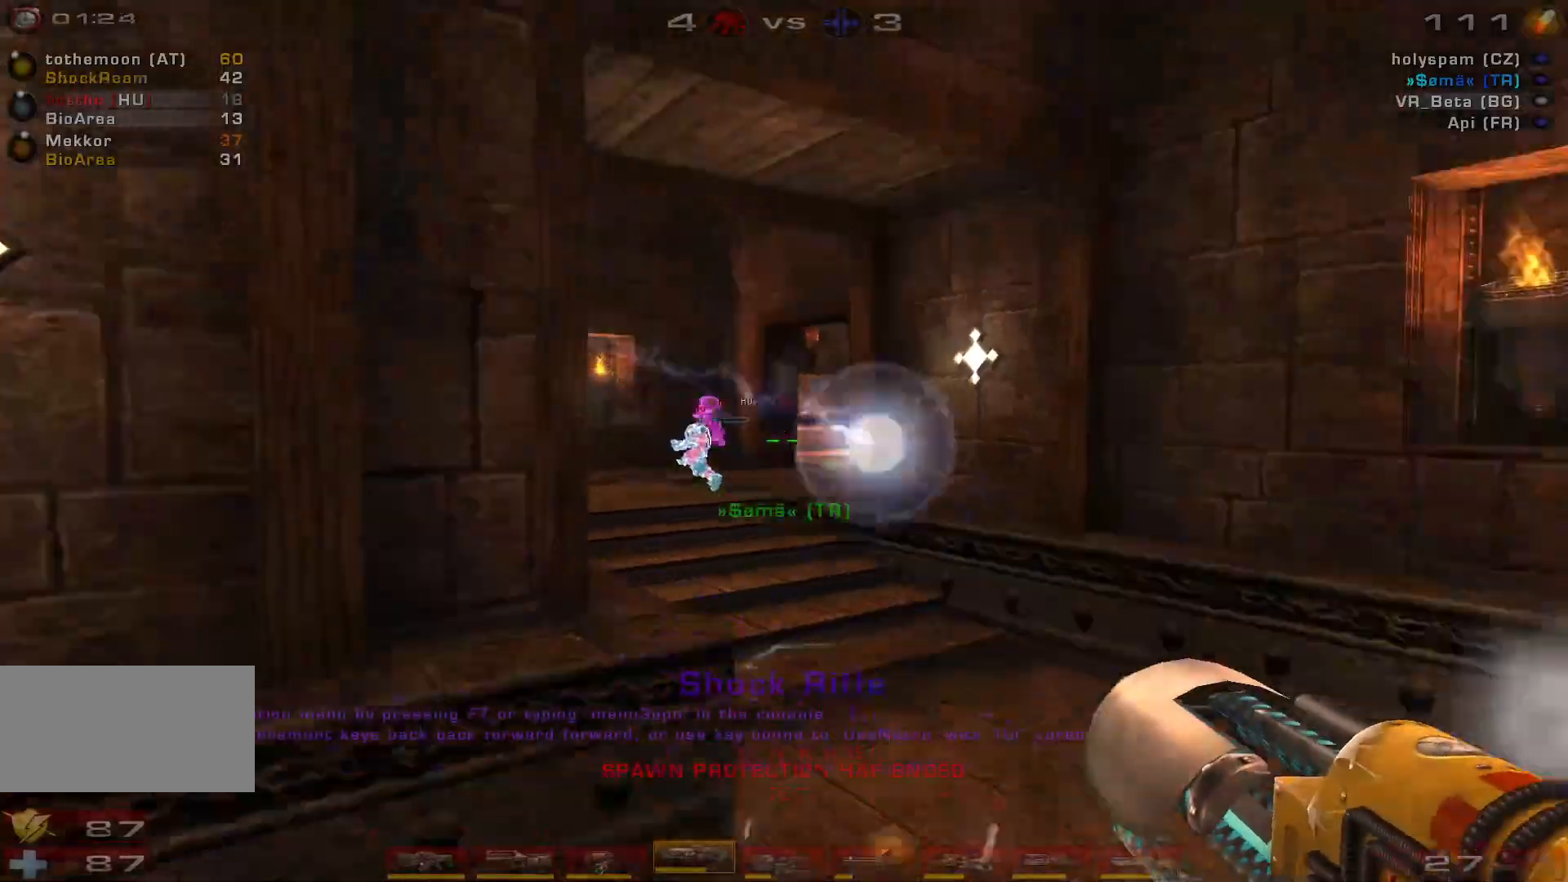
{"keys": ["w"], "mouse": [], "events": [[300, "d", "up"]]}
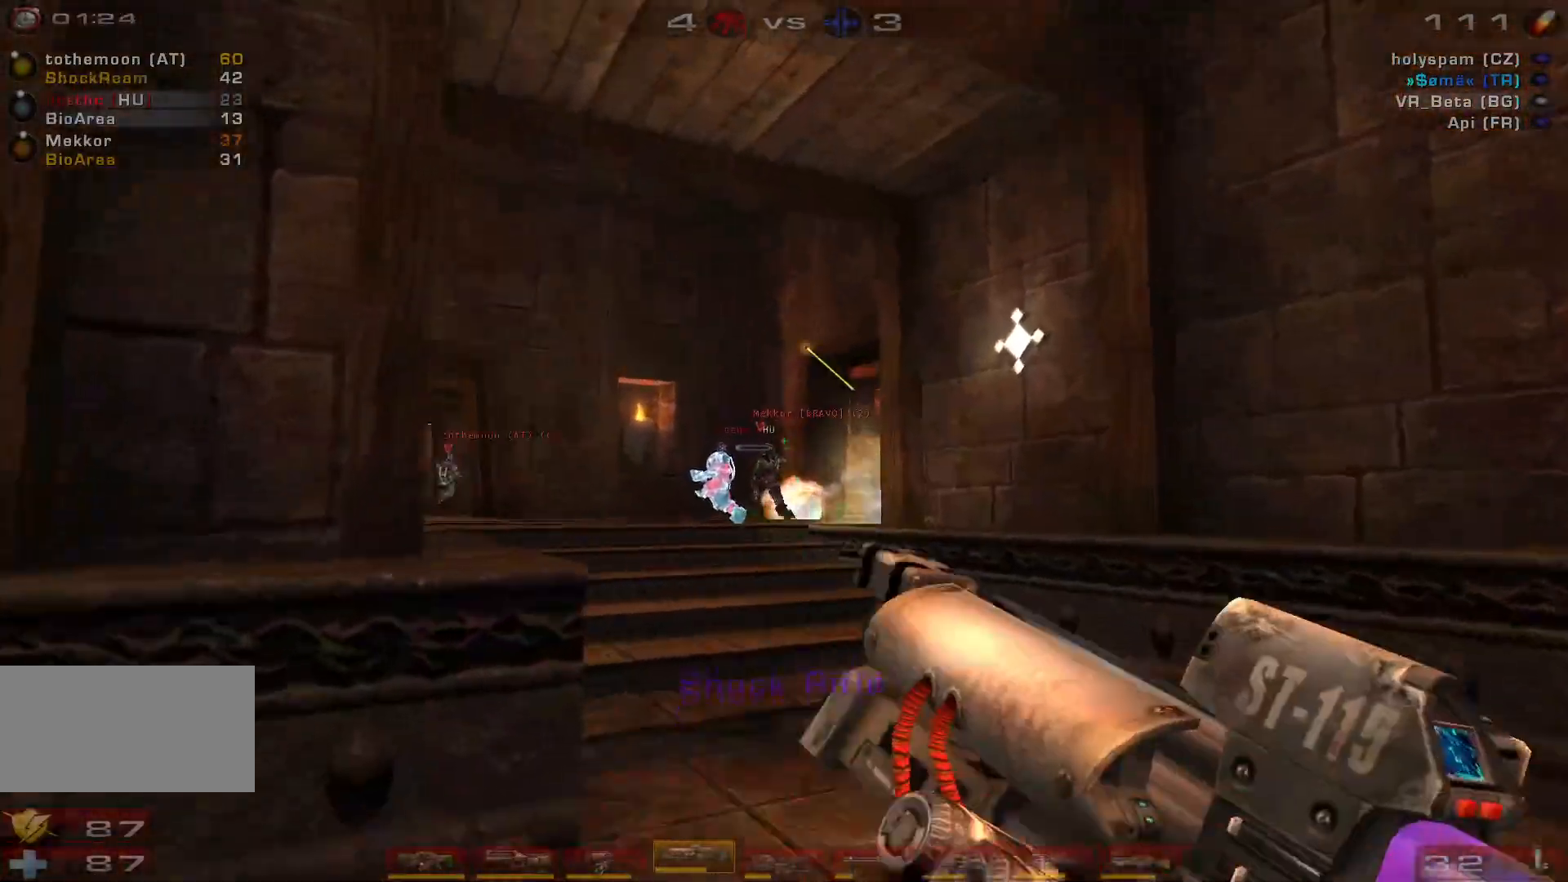
{"keys": ["w"], "mouse": [], "events": [[67, "w", "up"], [100, "mouse_right", "down"], [300, "mouse_right", "up"], [400, "w", "down"]]}
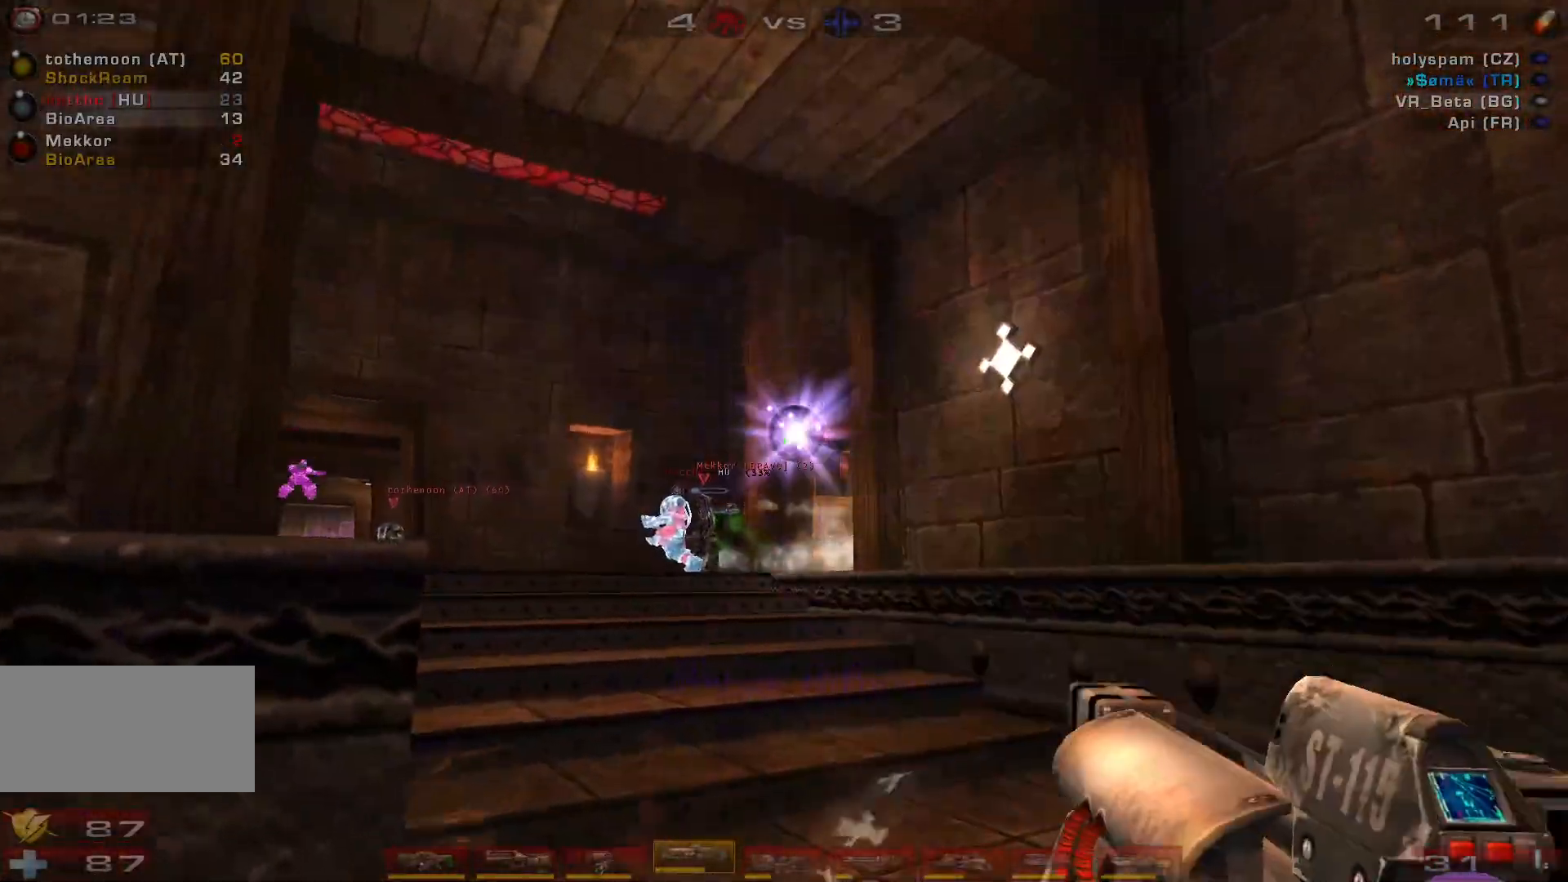
{"keys": ["w"], "mouse": [], "events": [[33, "w", "up"], [100, "w", "down"]]}
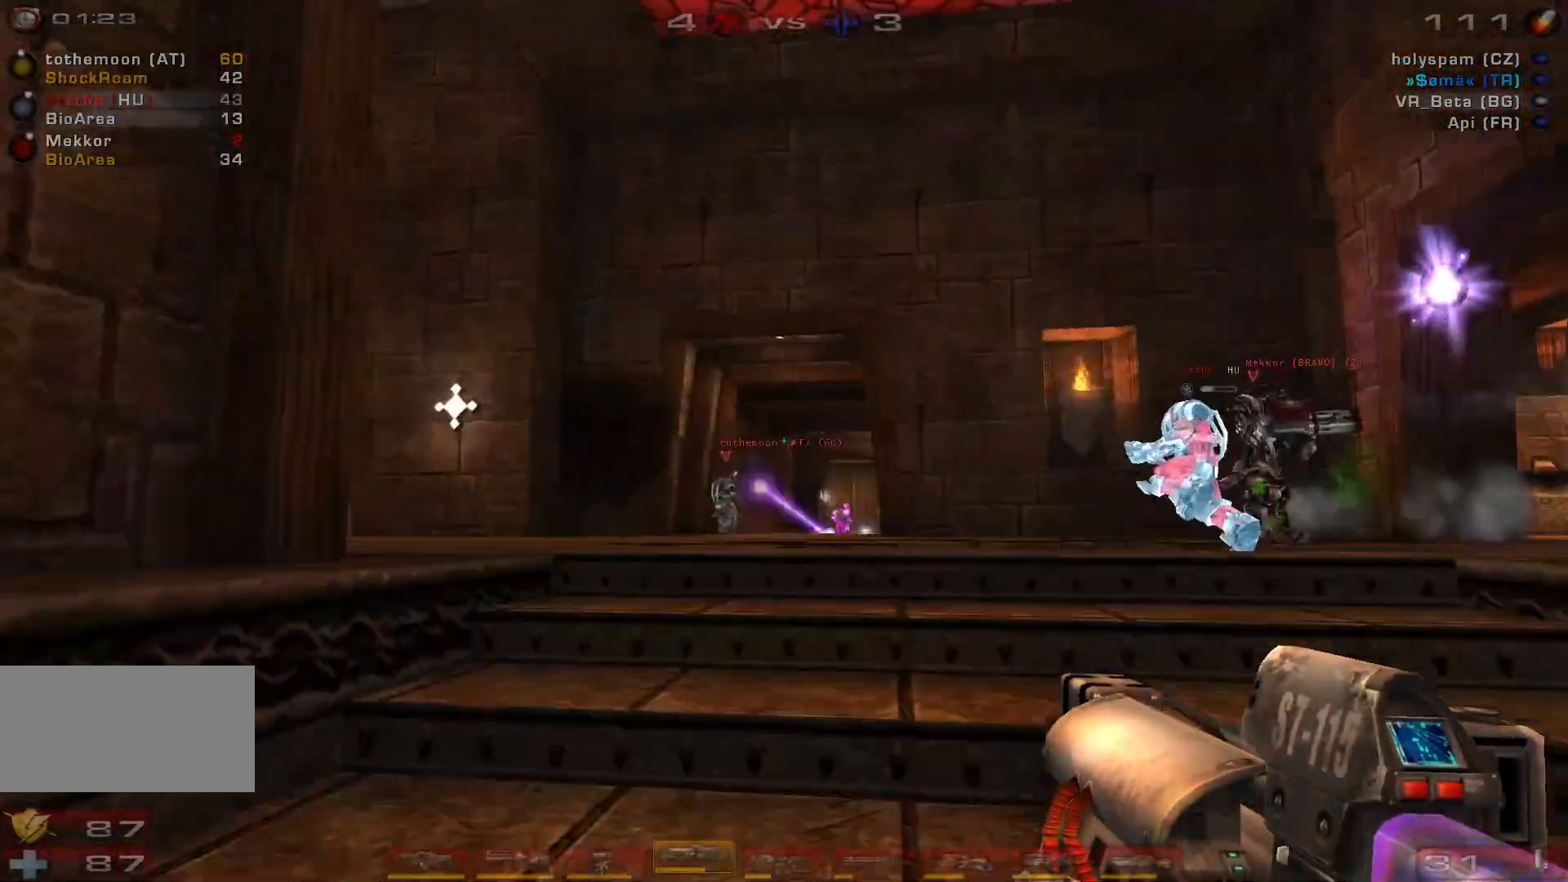
{"keys": [], "mouse": [], "events": [[67, "mouse_right", "down"], [100, "w", "up"], [333, "mouse_right", "up"]]}
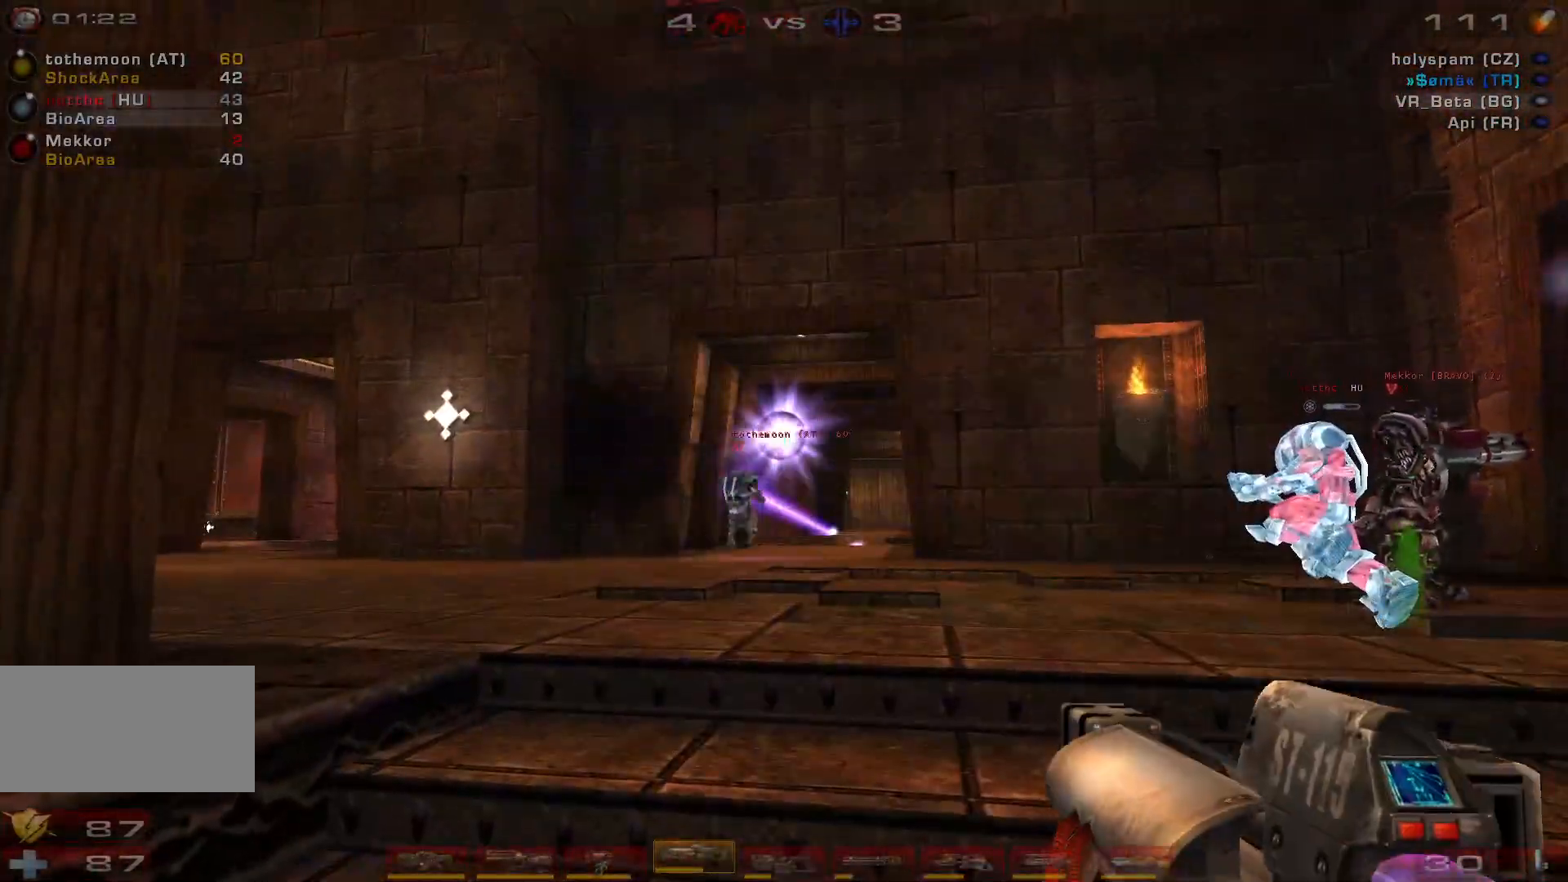
{"keys": ["d", "w"], "mouse": [], "events": [[433, "d", "down"], [433, "w", "down"]]}
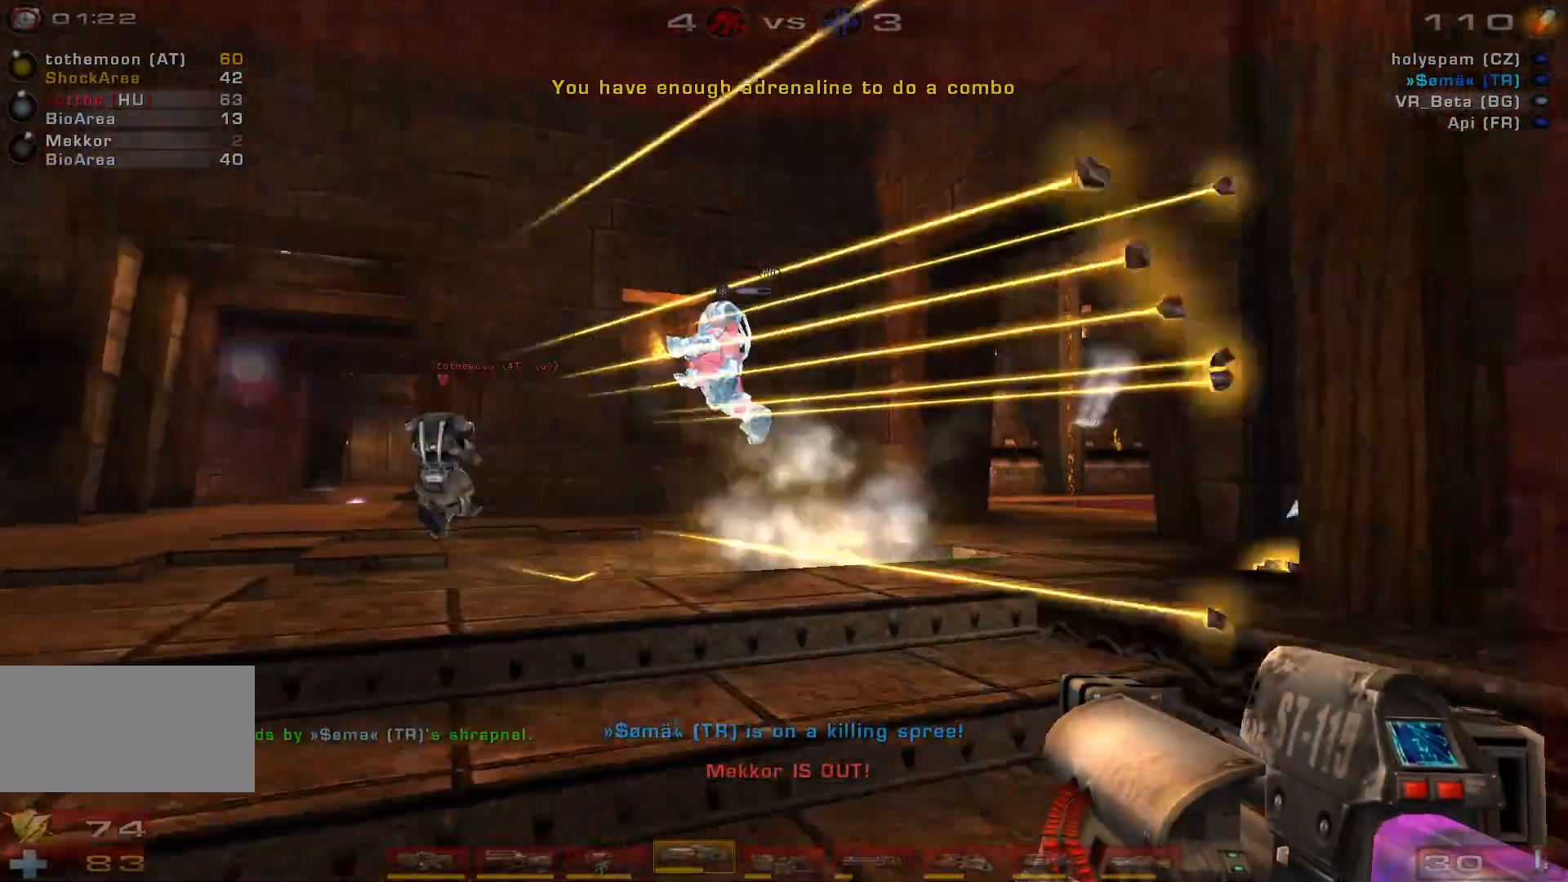
{"keys": [], "mouse": [], "events": [[100, "d", "up"], [100, "shift", "down"], [367, "a", "down"], [367, "shift", "up"], [433, "w", "up"], [467, "a", "up"]]}
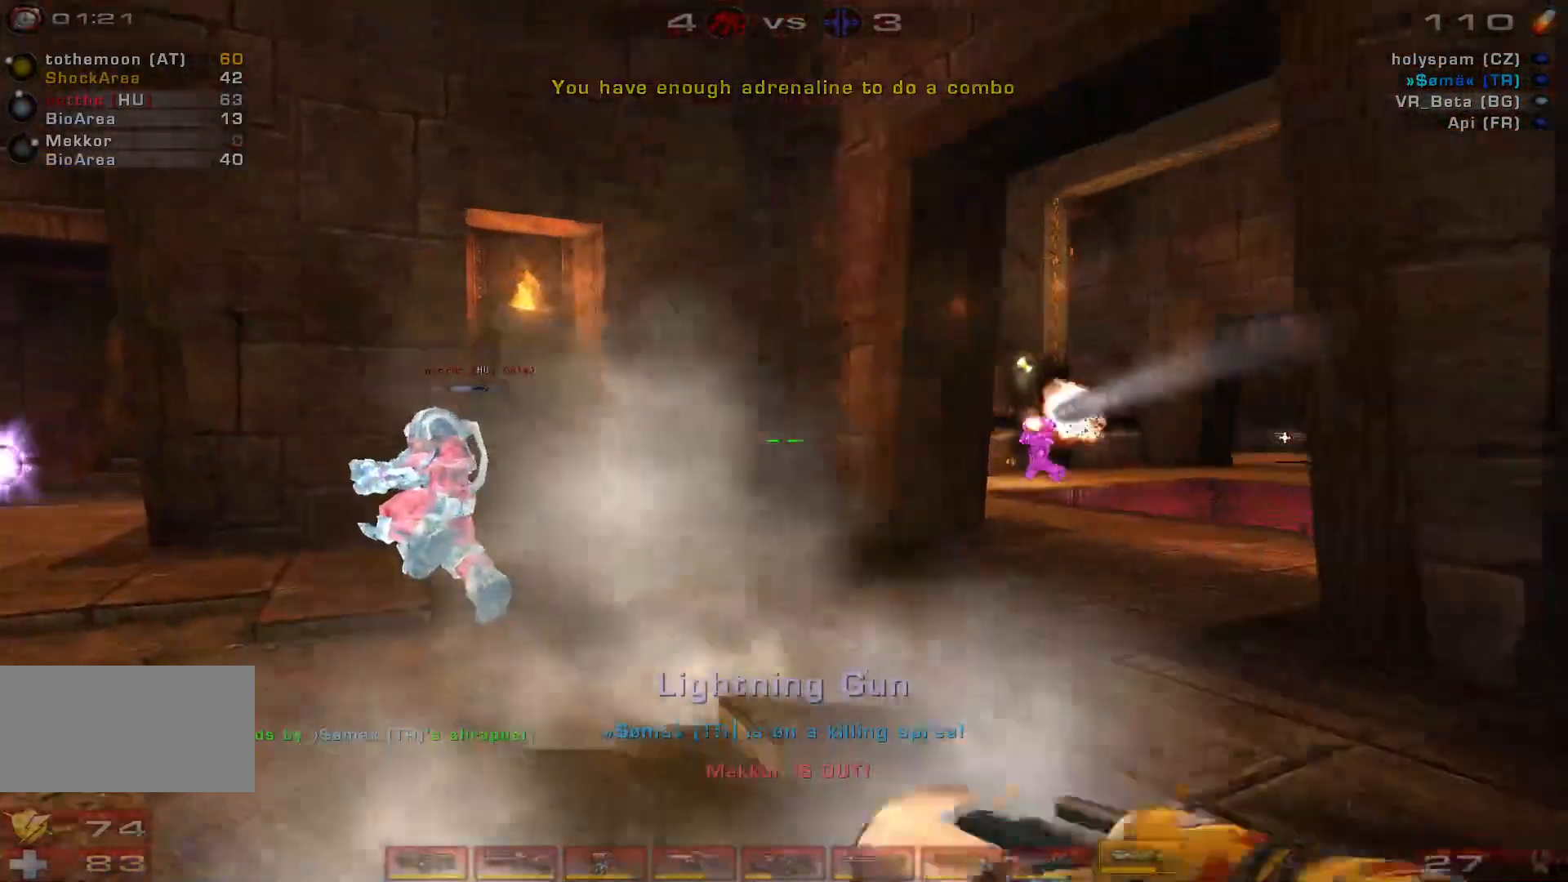
{"keys": ["a", "w"], "mouse": [], "events": [[200, "w", "down"], [267, "a", "down"]]}
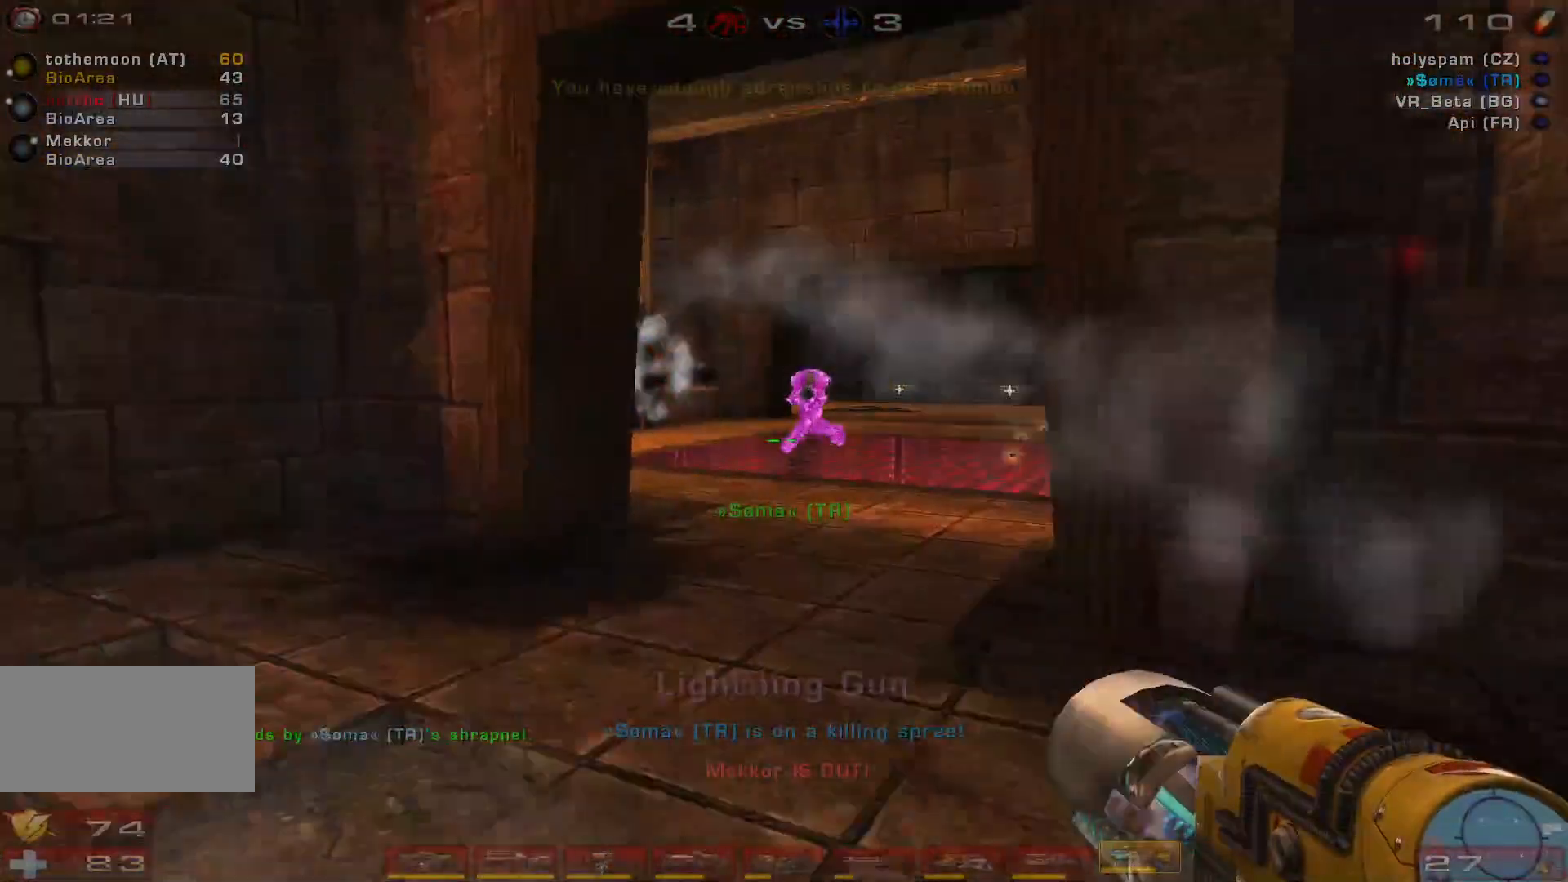
{"keys": ["d", "q", "s"], "mouse": []}
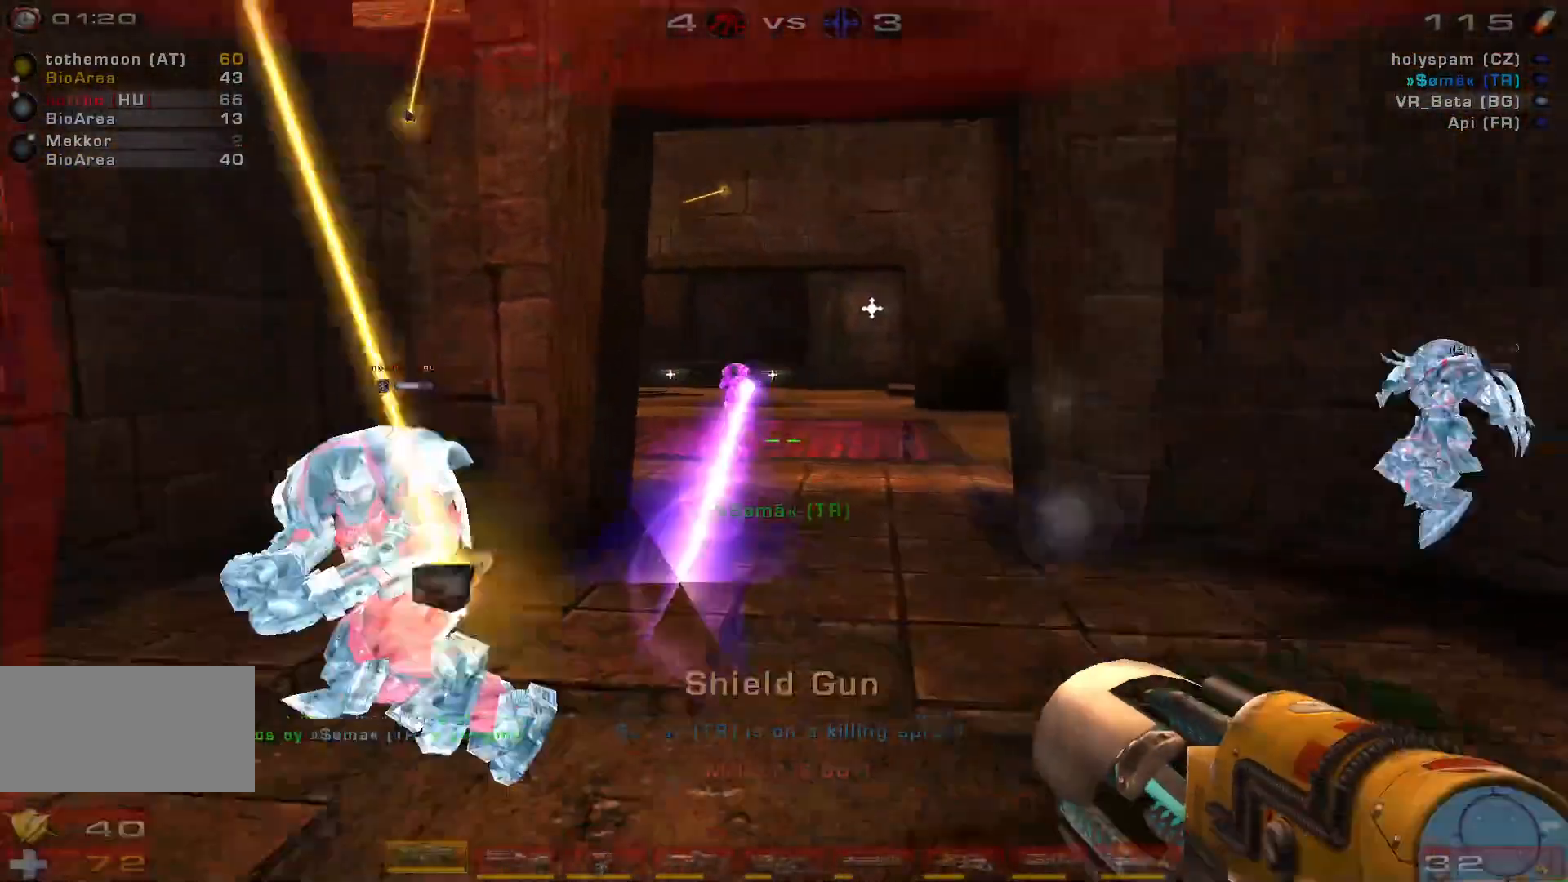
{"keys": ["d", "w"], "mouse": ["right"], "events": [[67, "q", "up"], [100, "s", "up"], [267, "w", "down"], [300, "mouse_right", "down"]]}
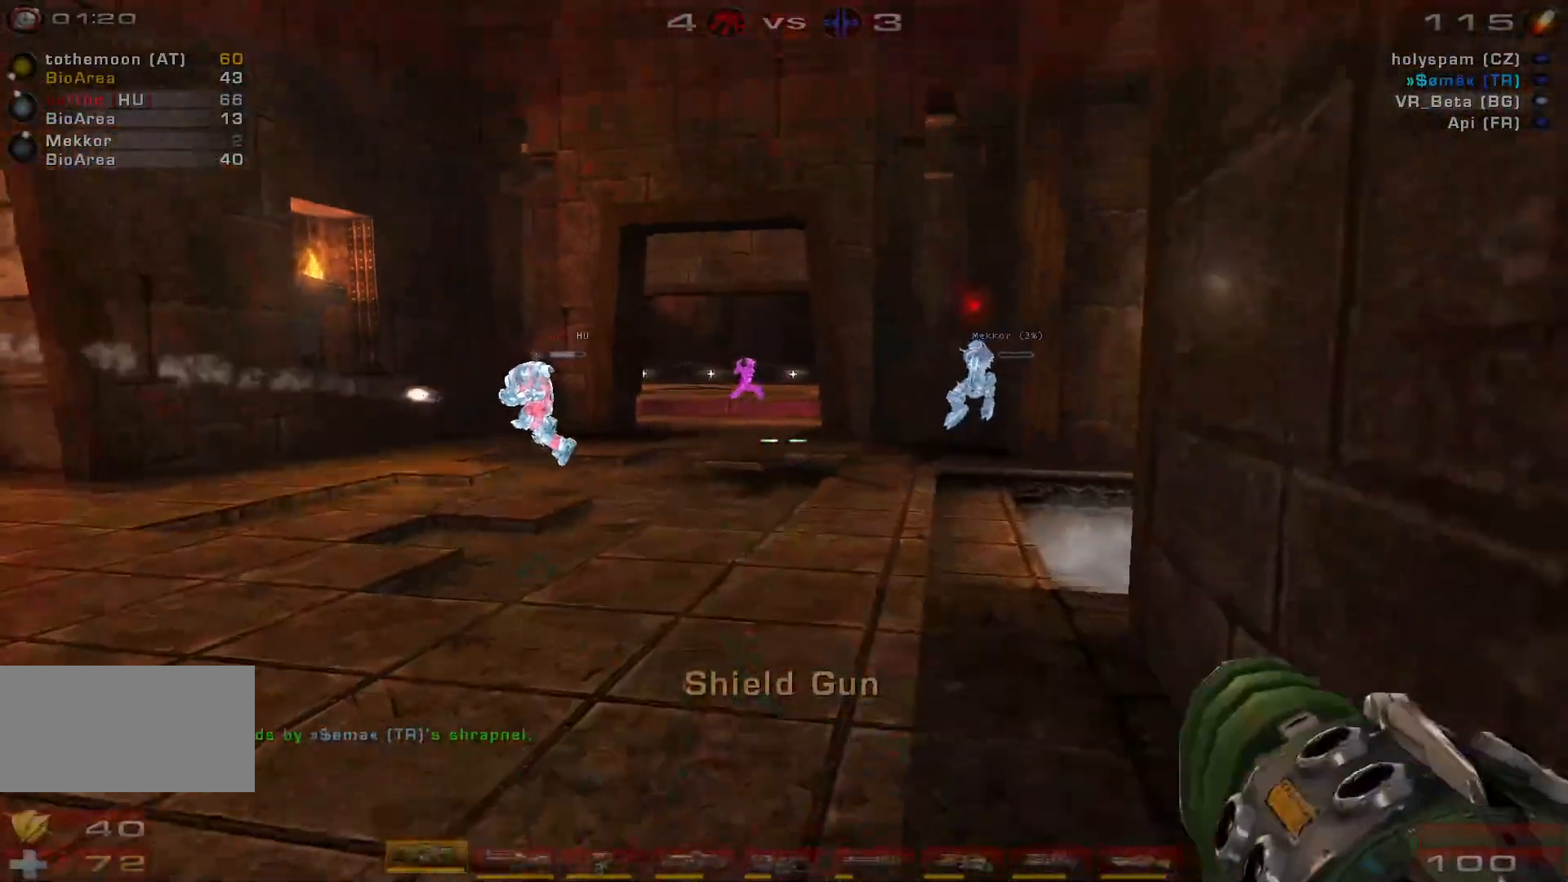
{"keys": ["d", "w"], "mouse": ["right"], "events": [[67, "d", "up"], [500, "d", "down"]]}
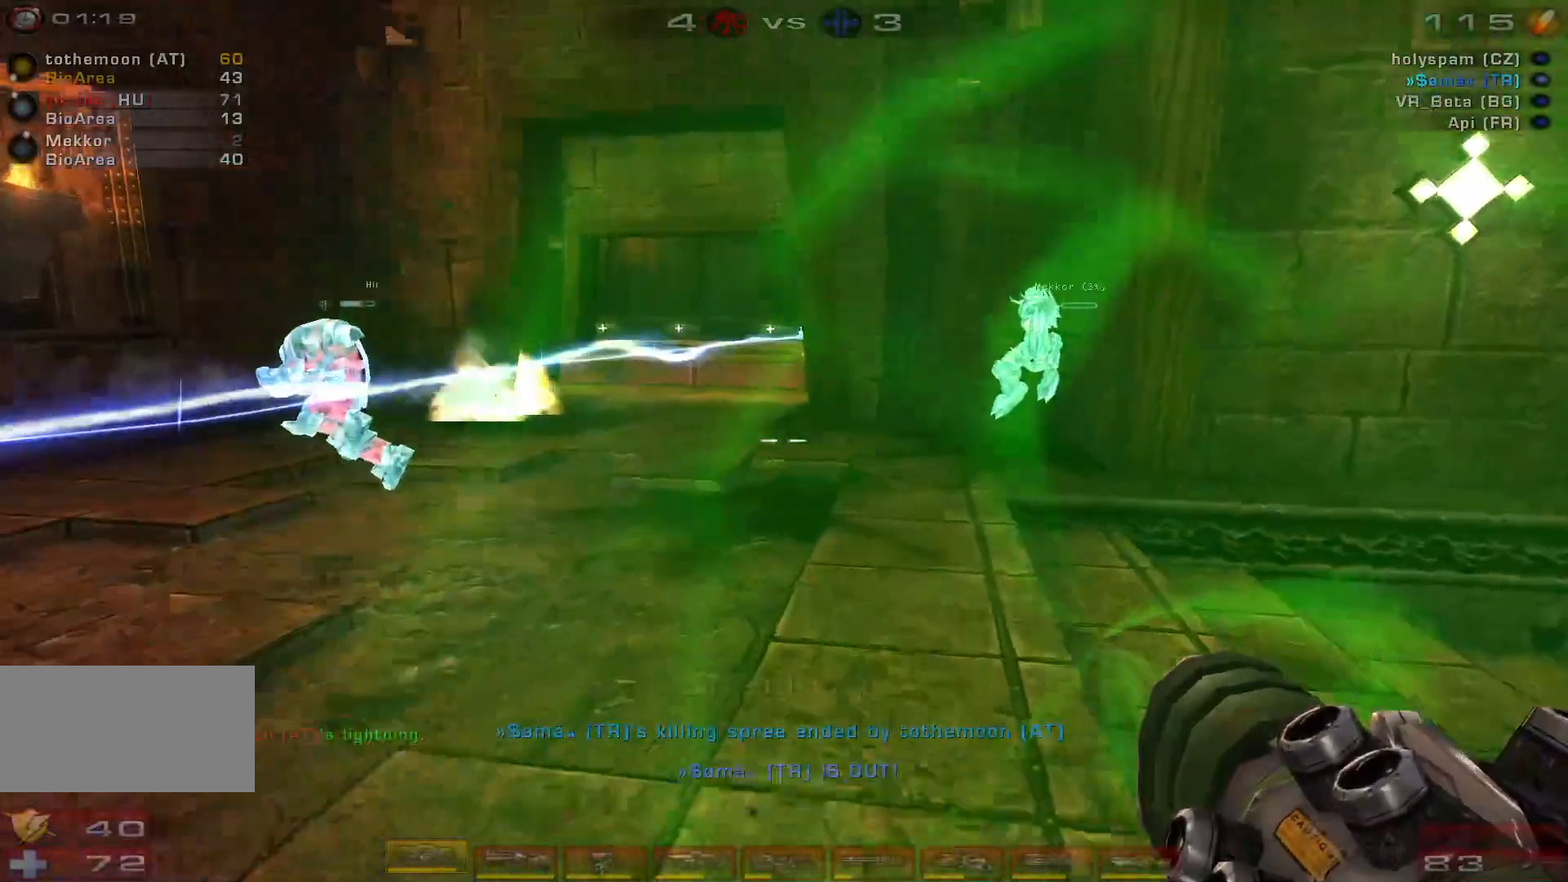
{"keys": ["s"], "mouse": ["right"], "events": [[67, "d", "up"], [100, "d", "down"], [200, "space", "down"], [233, "w", "up"], [333, "d", "up"], [367, "space", "up"], [467, "s", "down"]]}
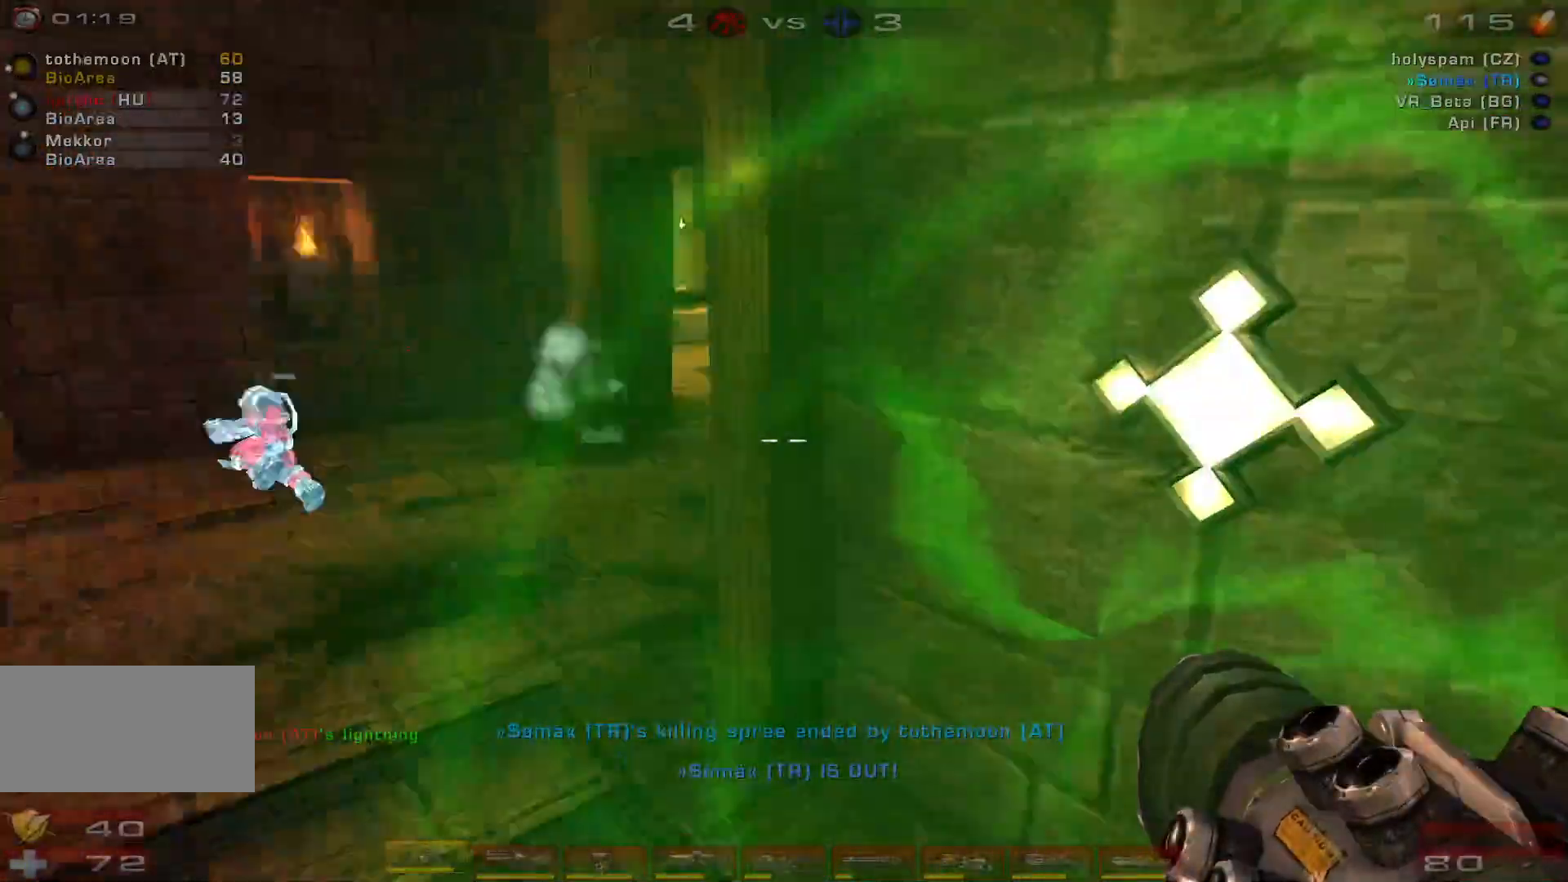
{"keys": ["w"], "mouse": ["right"], "events": [[33, "s", "up"], [100, "s", "down"], [200, "s", "up"], [300, "w", "down"], [333, "w", "up"], [400, "w", "down"]]}
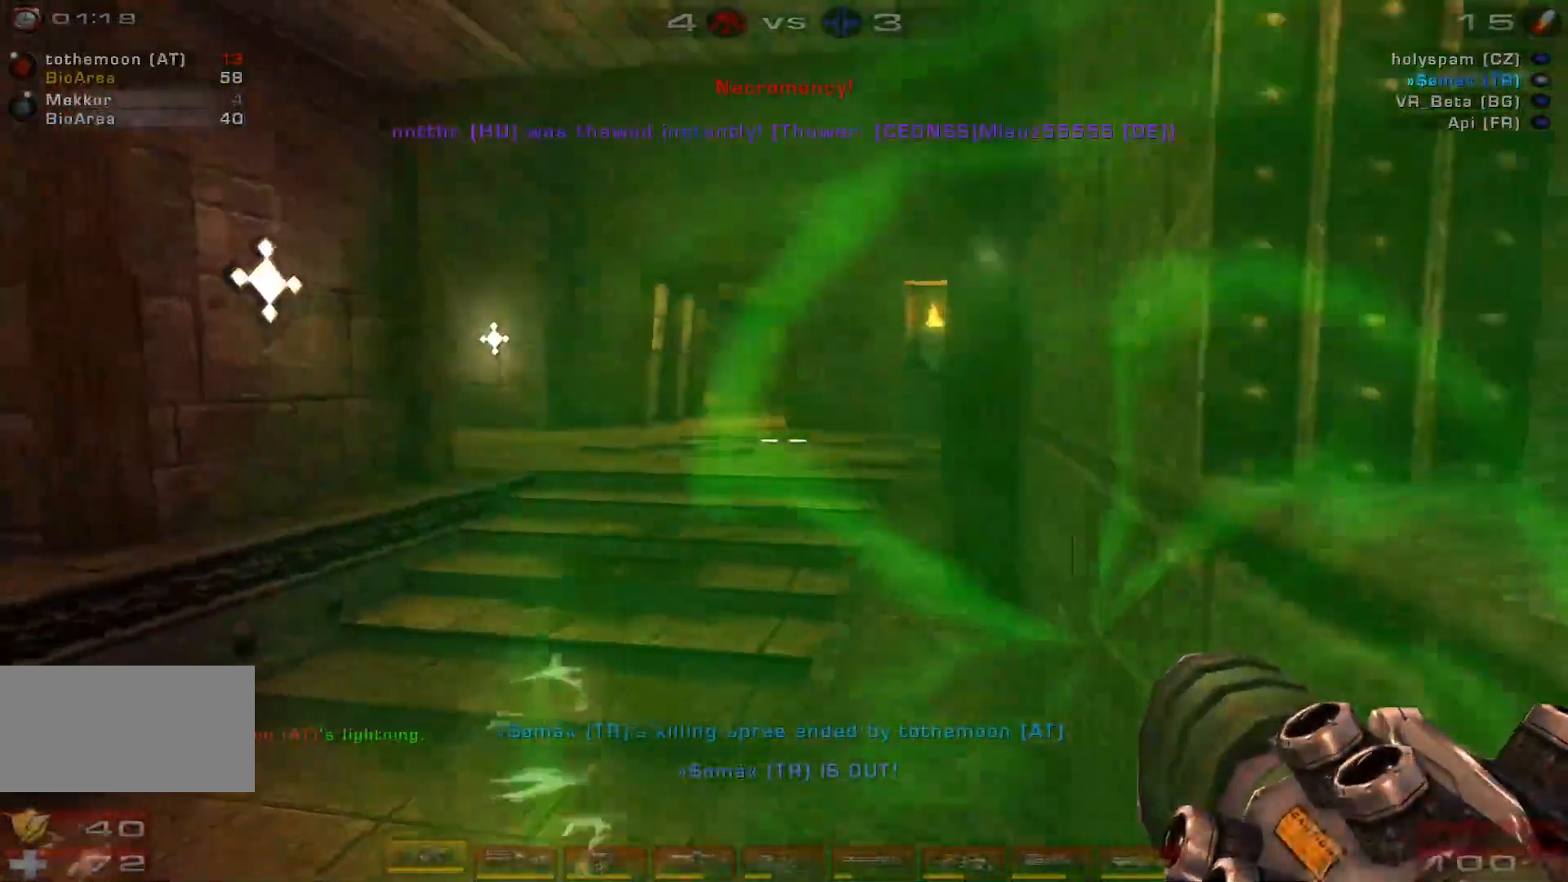
{"keys": ["w"], "mouse": [], "events": [[267, "shift", "down"], [333, "mouse_right", "up"], [333, "space", "down"], [400, "shift", "up"], [467, "space", "up"]]}
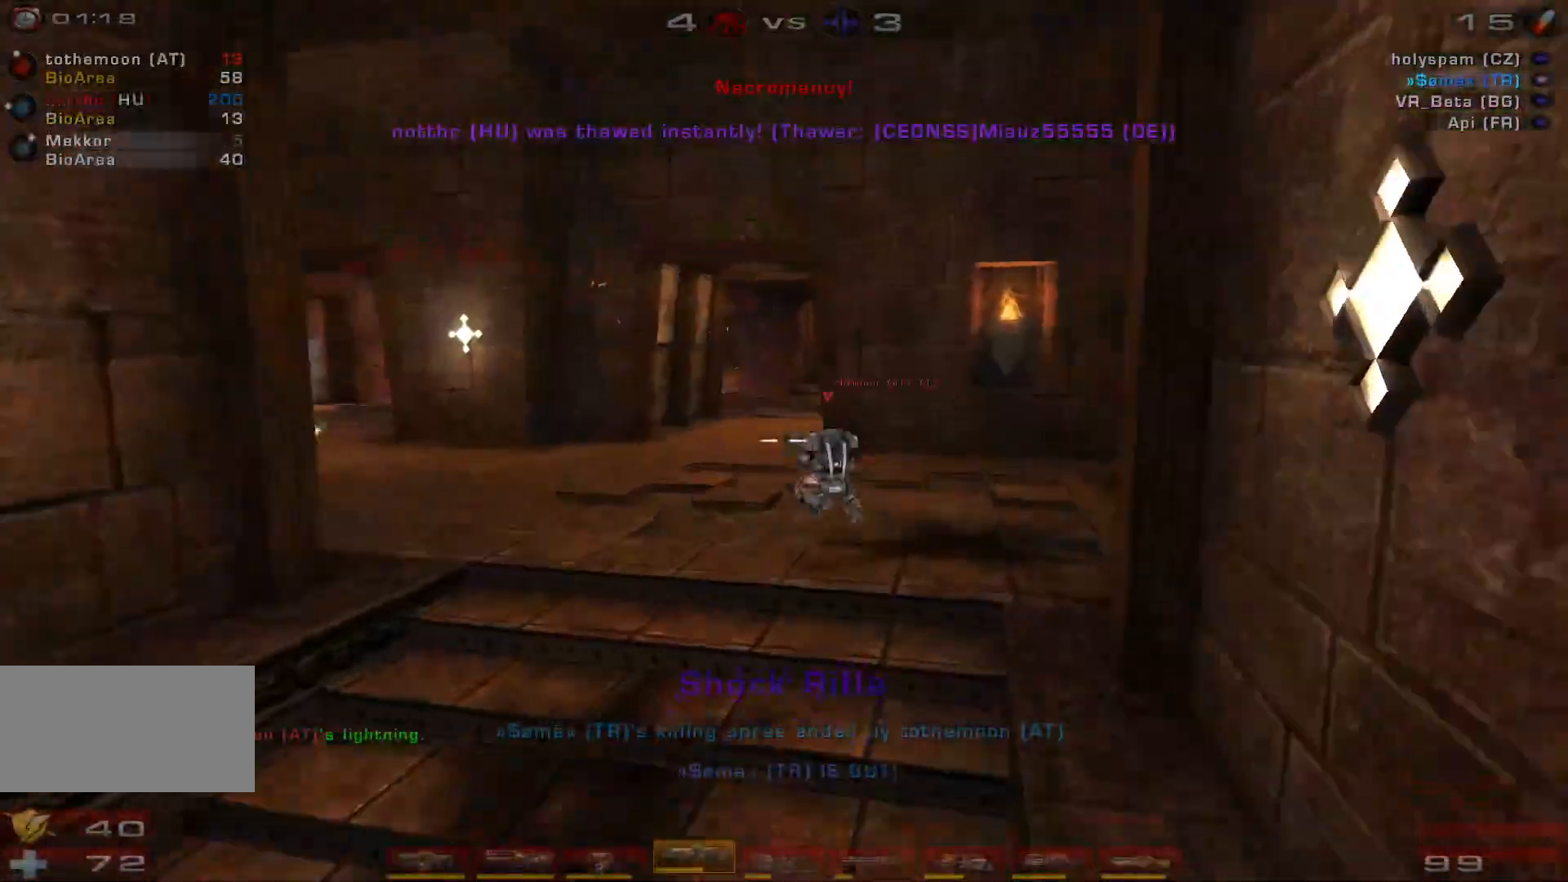
{"keys": ["a", "w"], "mouse": [], "events": [[33, "e", "down"], [67, "space", "down"], [167, "e", "up"], [233, "space", "up"], [333, "a", "down"]]}
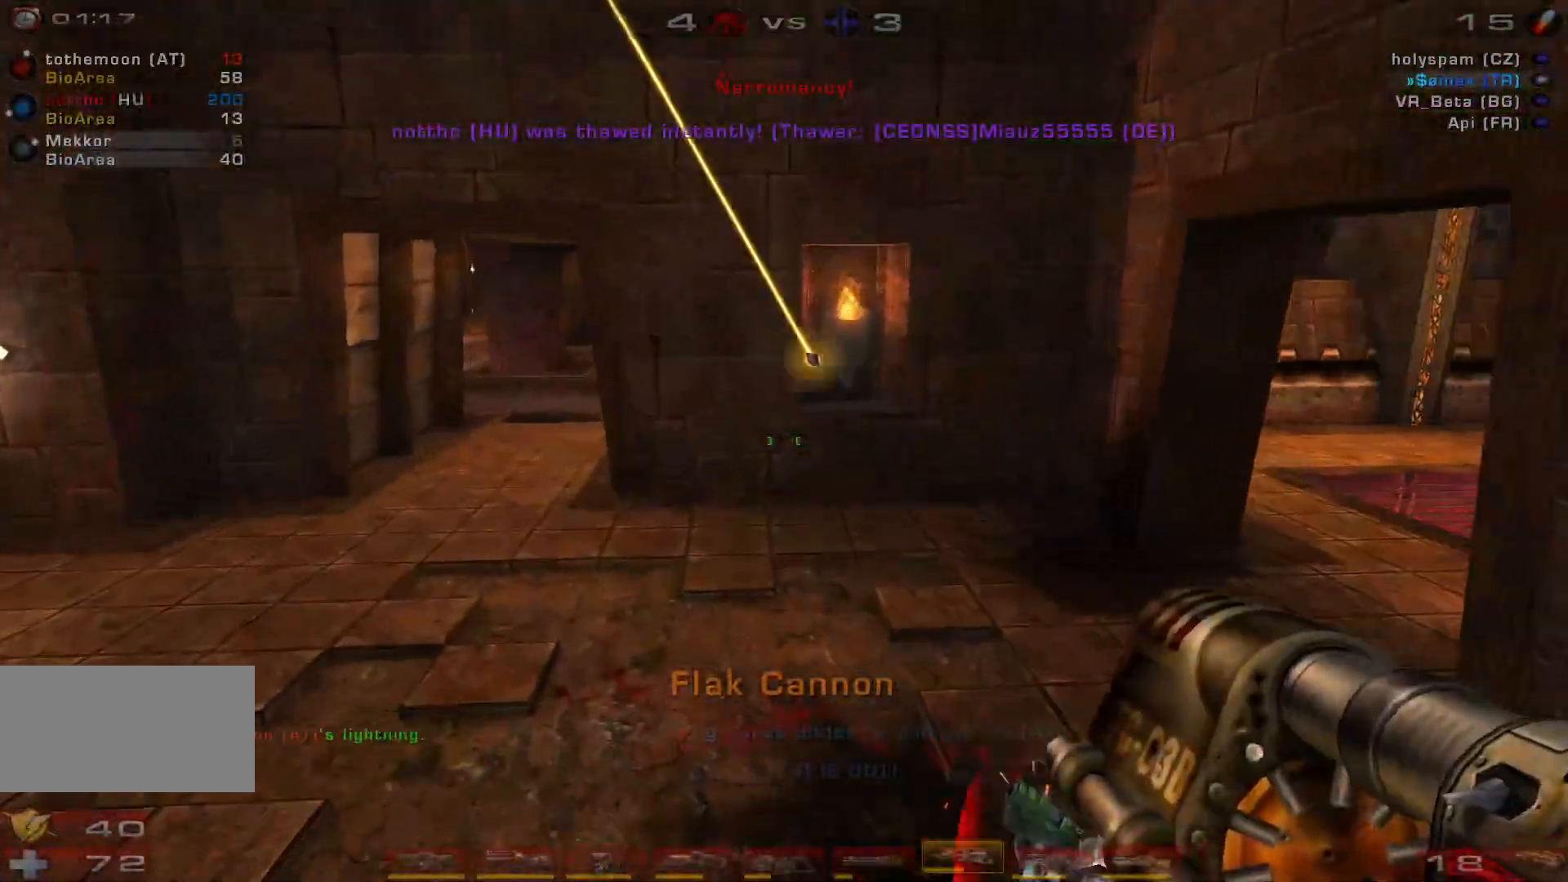
{"keys": ["d"], "mouse": [], "events": [[333, "d", "down"], [367, "w", "up"], [433, "a", "up"]]}
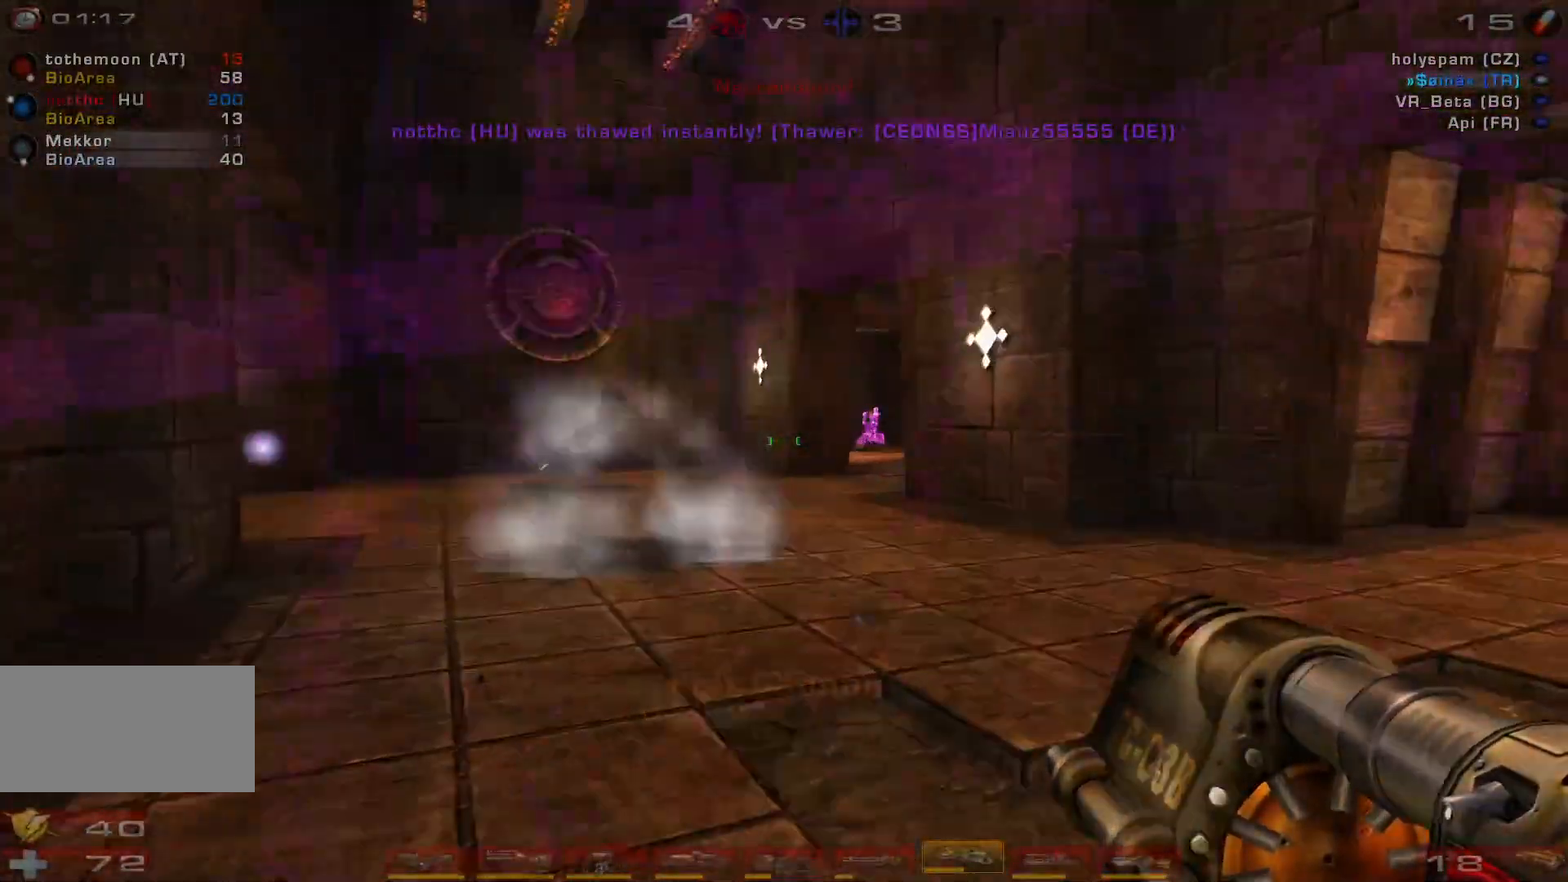
{"keys": ["w"], "mouse": ["right"], "events": [[167, "a", "down"], [200, "d", "up"], [433, "mouse_right", "down"], [433, "w", "down"], [467, "a", "up"]]}
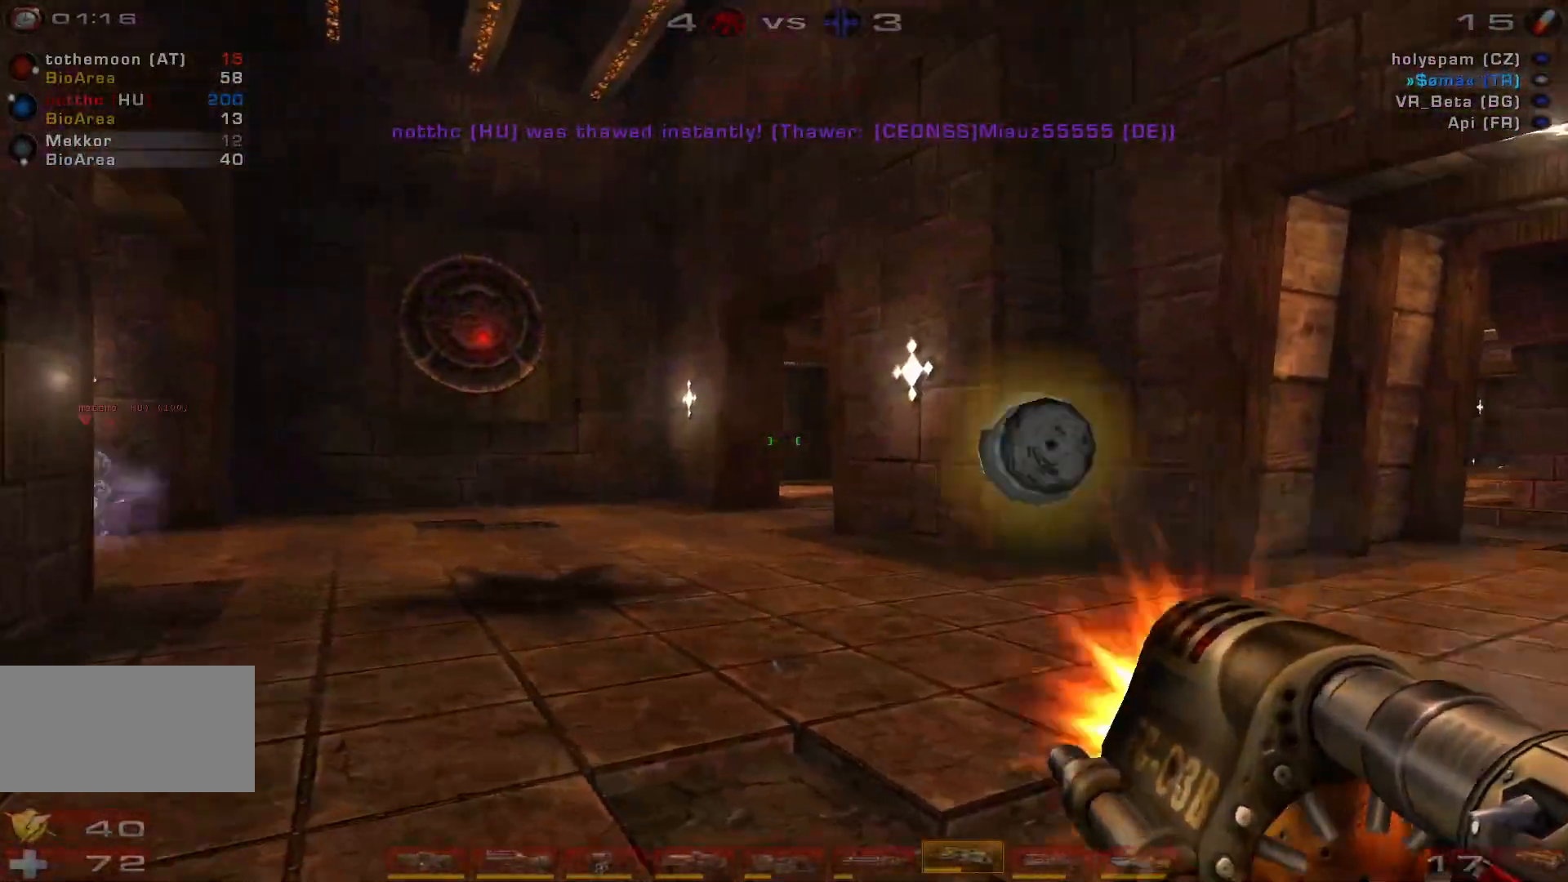
{"keys": ["d", "space", "w"], "mouse": [], "events": [[133, "mouse_right", "up"], [167, "d", "down"], [200, "d", "up"], [300, "d", "down"], [433, "space", "down"]]}
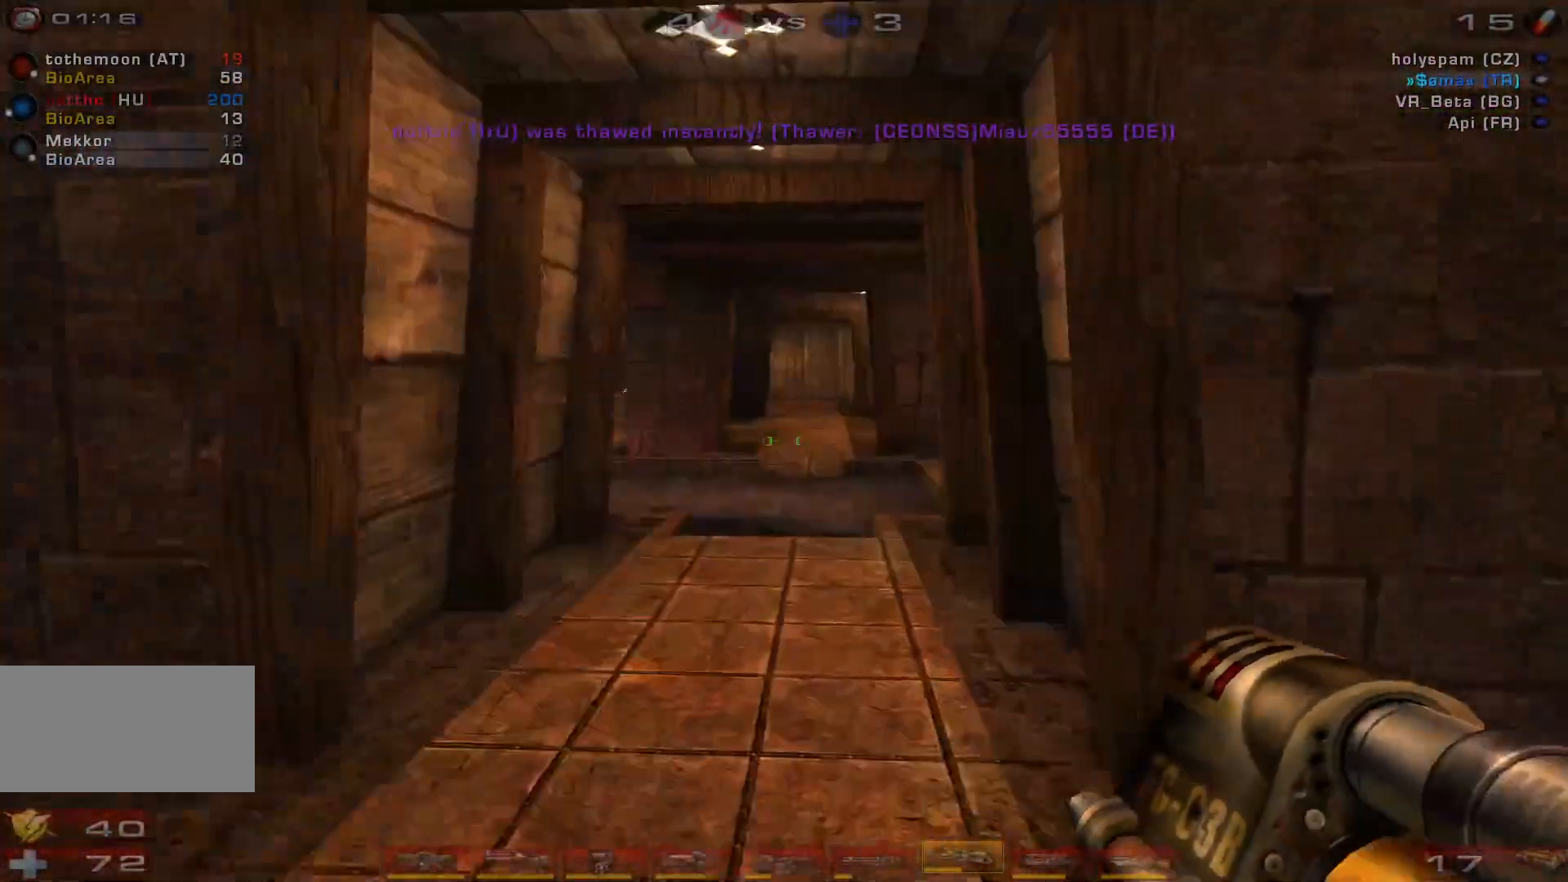
{"keys": ["a", "w"], "mouse": [], "events": [[67, "d", "up"], [100, "space", "up"], [200, "a", "down"]]}
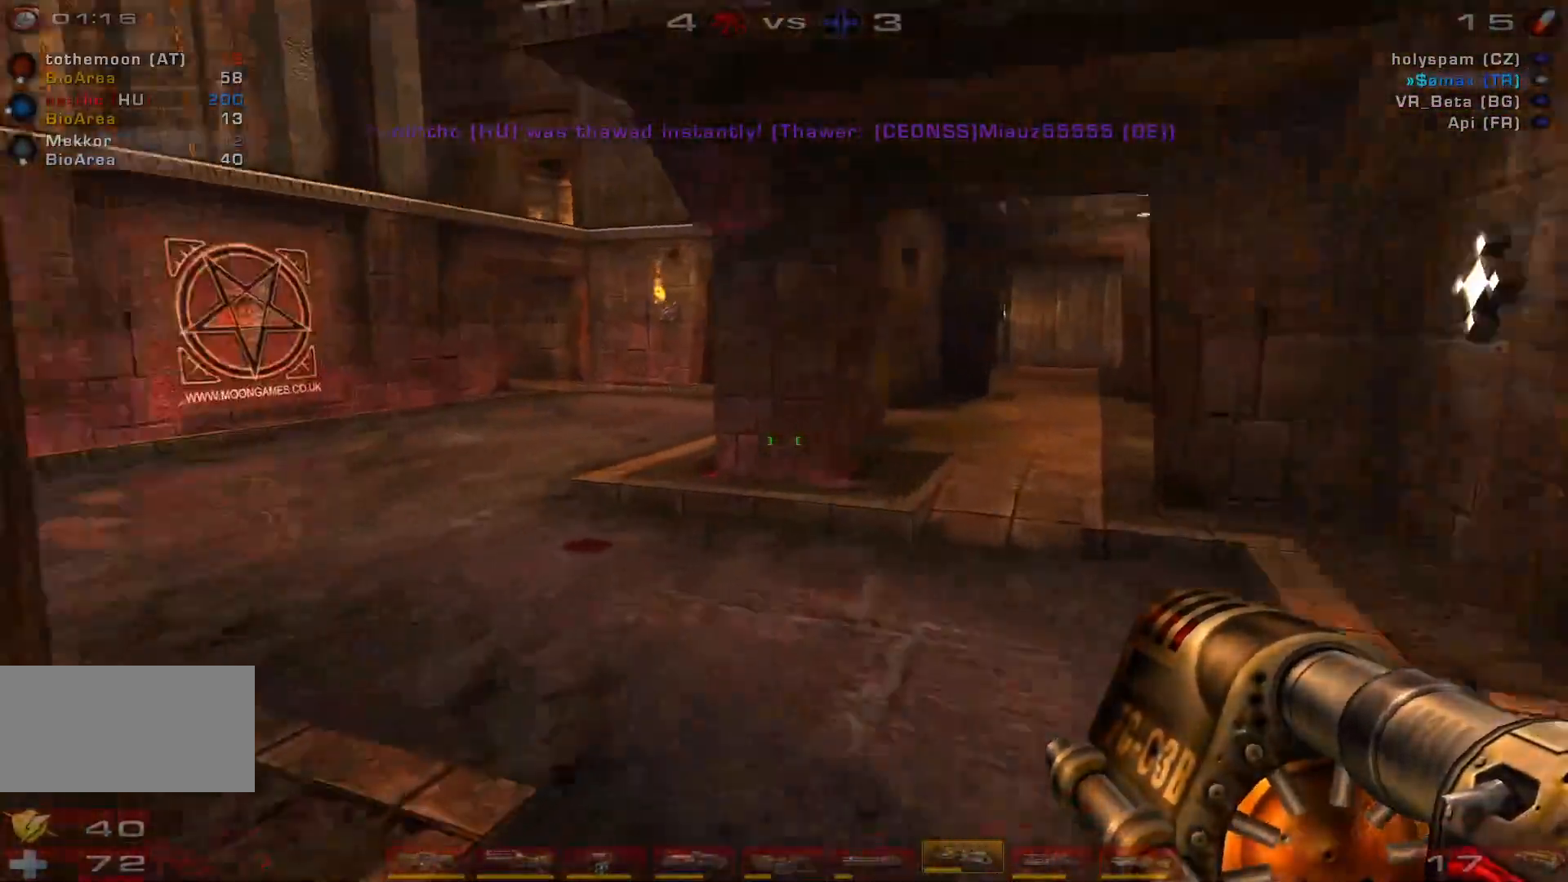
{"keys": ["w"], "mouse": [], "events": [[33, "a", "up"], [33, "d", "down"], [500, "d", "up"]]}
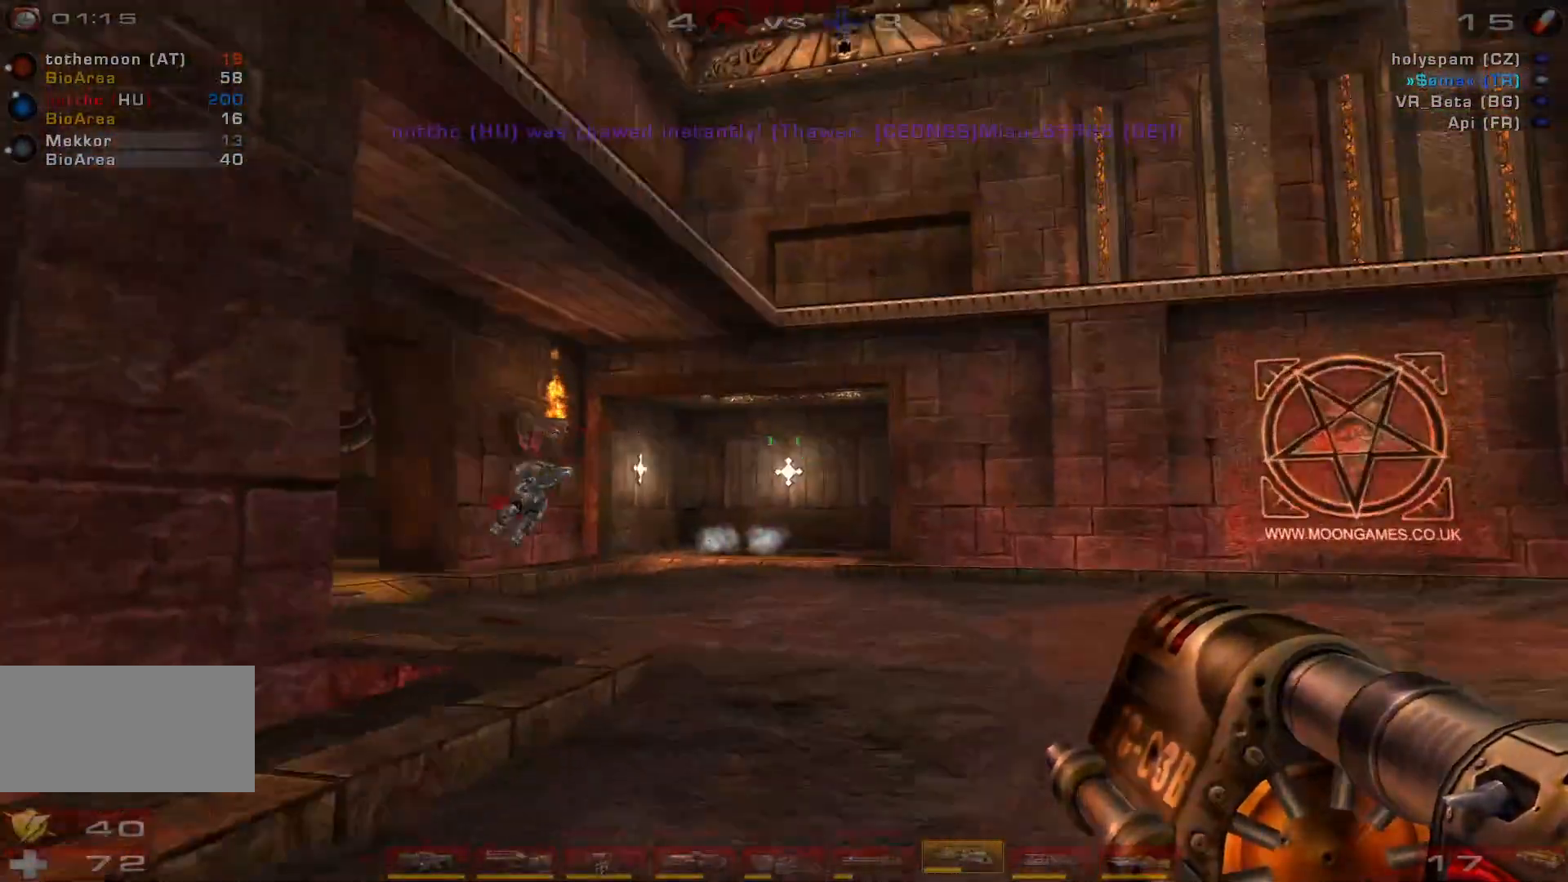
{"keys": ["d", "w"], "mouse": [], "events": [[233, "d", "down"], [300, "d", "up"], [367, "d", "down"]]}
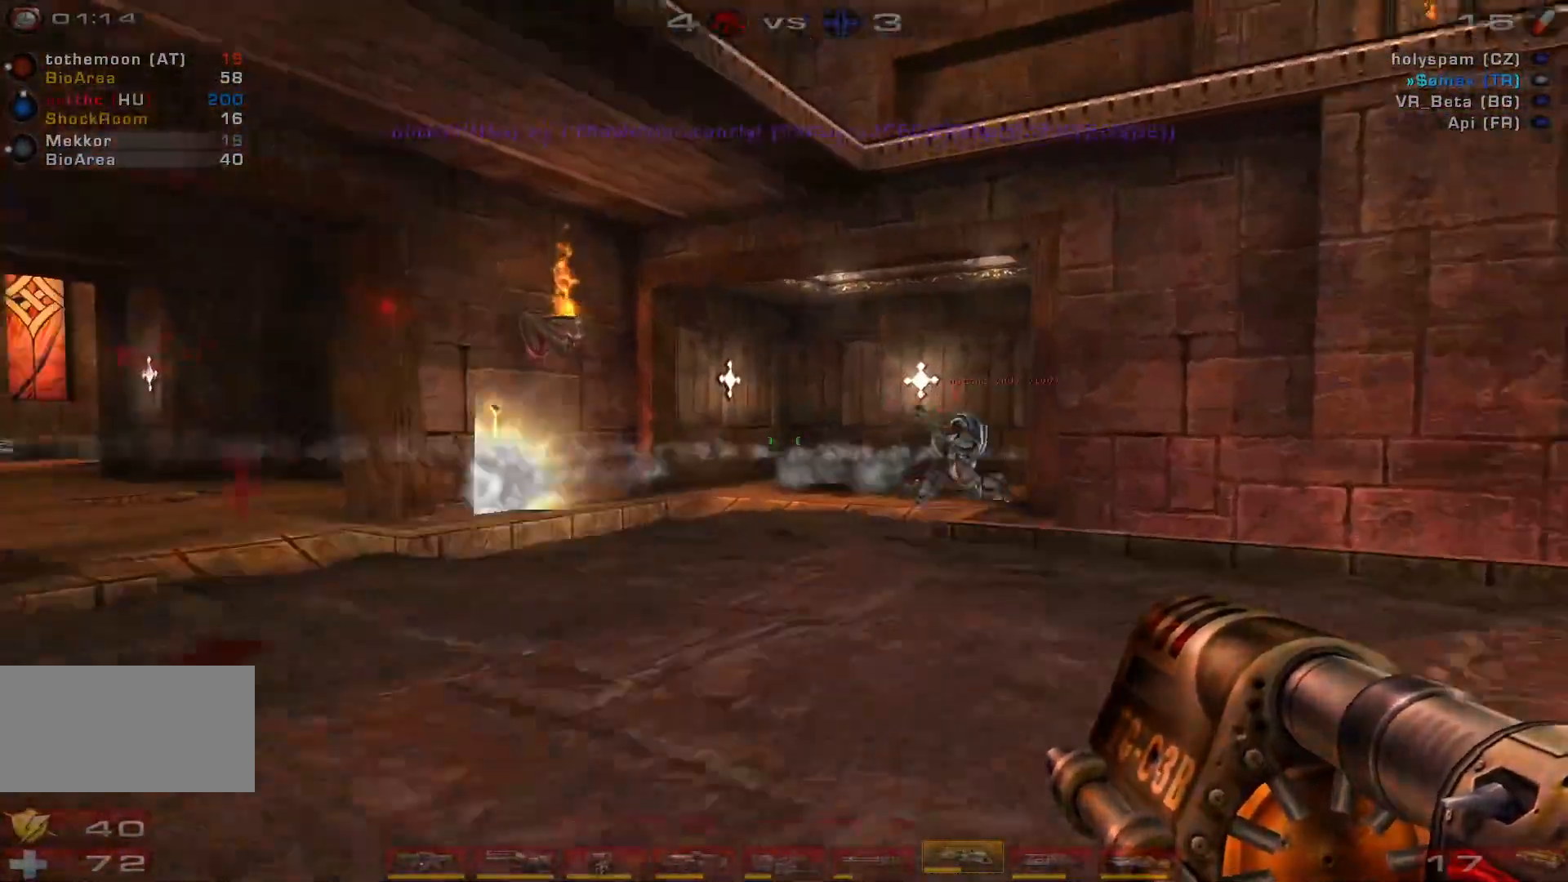
{"keys": ["a", "s"], "mouse": [], "events": [[33, "w", "up"], [267, "s", "down"], [333, "a", "down"], [367, "d", "up"]]}
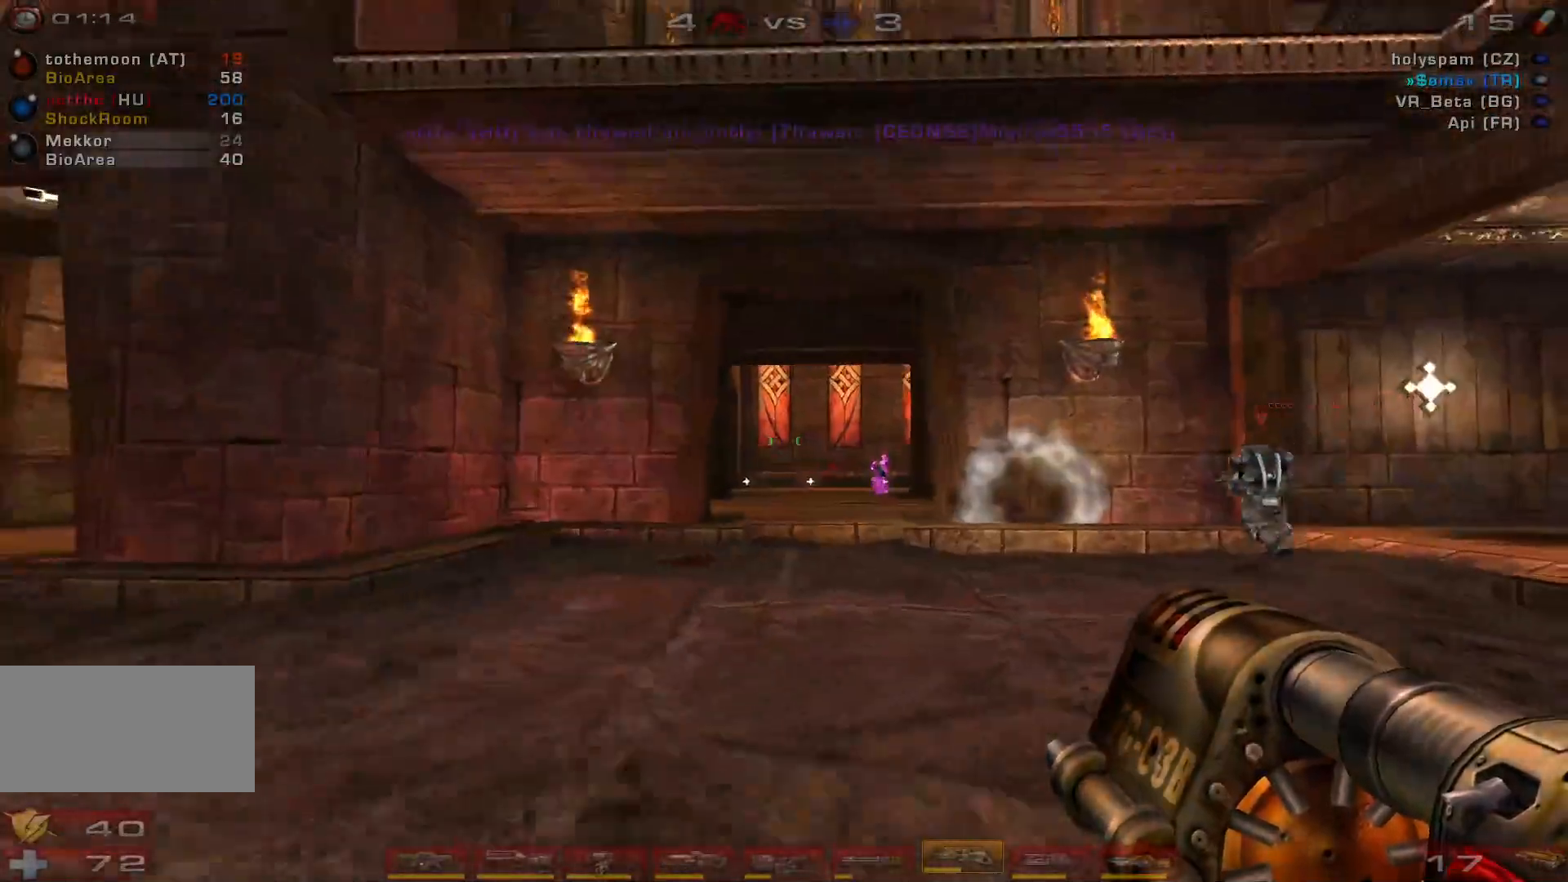
{"keys": ["a", "s", "shift"], "mouse": [], "events": [[267, "mouse_left", "down"], [433, "mouse_left", "up"], [500, "shift", "down"]]}
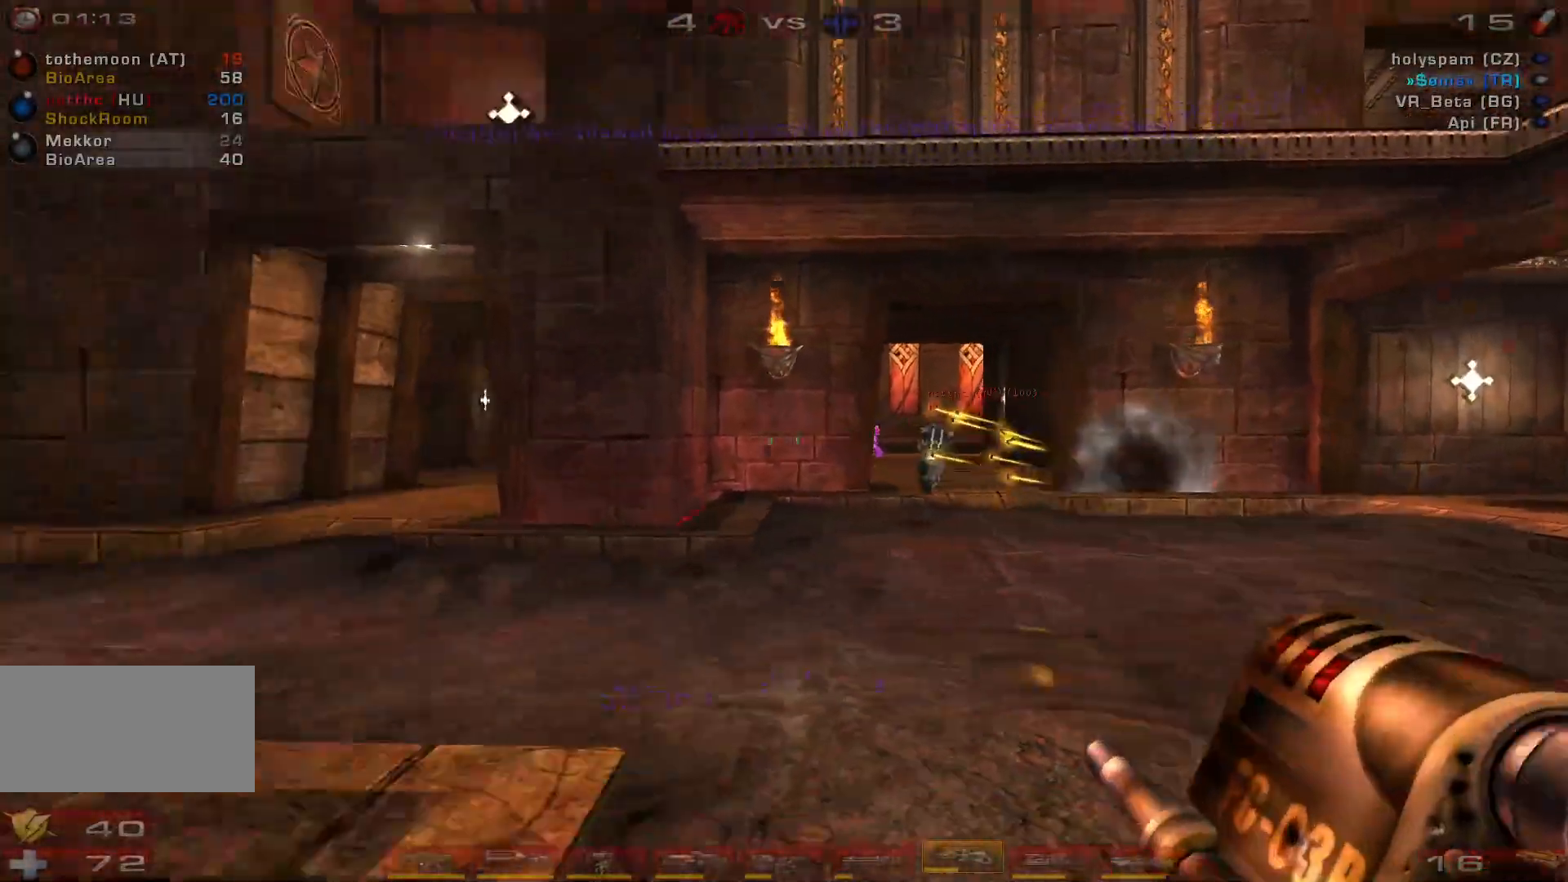
{"keys": ["d"], "mouse": [], "events": [[100, "shift", "up"], [333, "a", "up"], [333, "d", "down"], [333, "s", "up"]]}